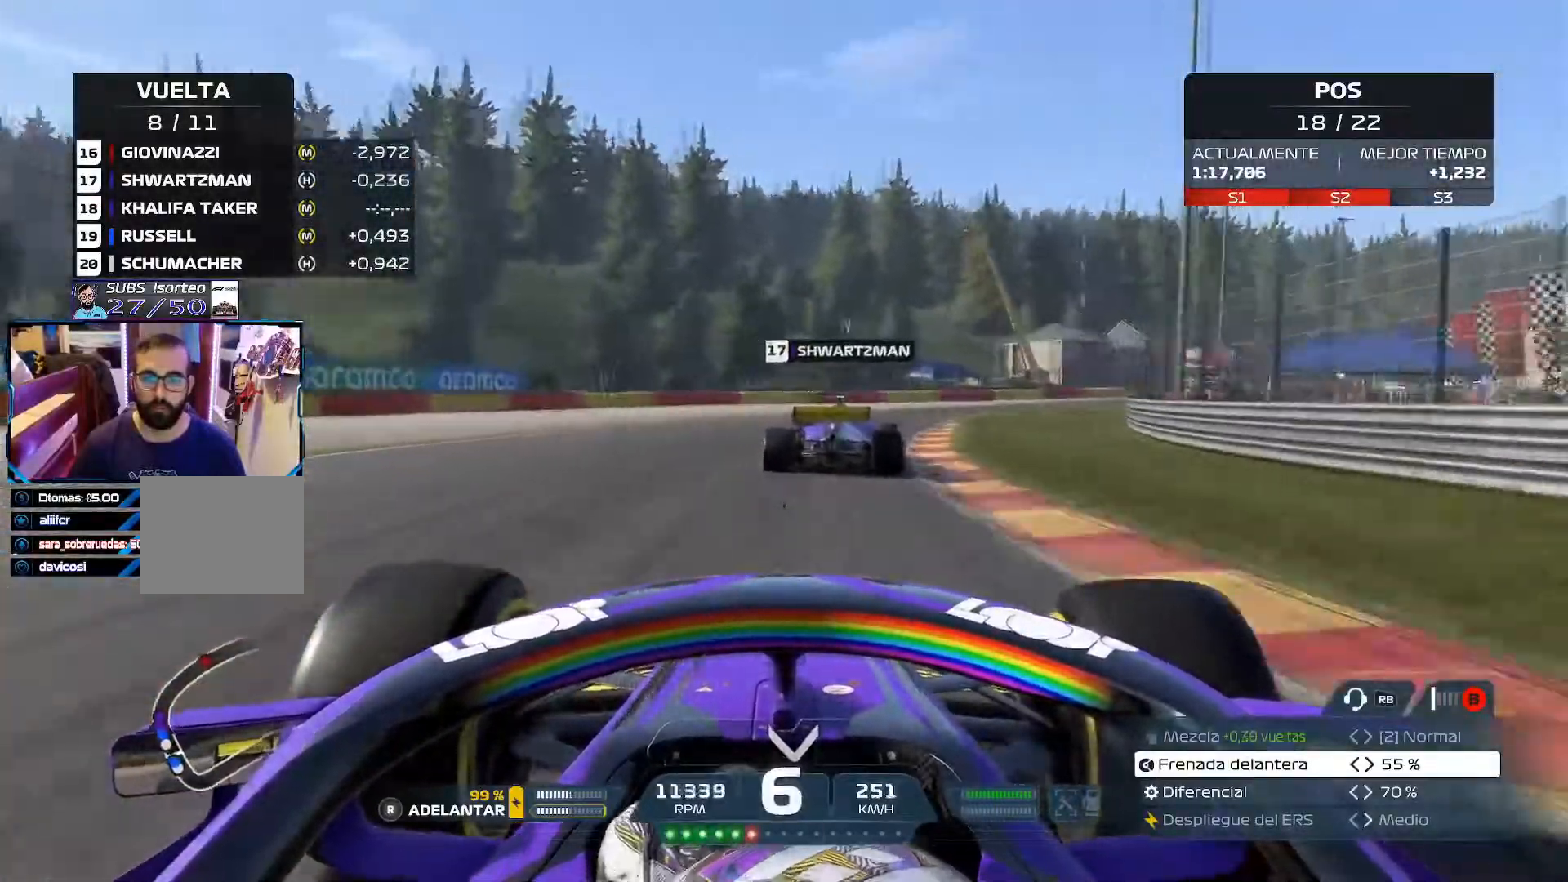
Gameplay with a controller (Xbox layout); each line is a JSON object with the inputs held at the frame after it. "events" lists button and stick changes between this image and that frame as [ms after this image, input, new state], when the widget could be followed in between.
{"buttons": ["R2"], "left_stick": "right", "right_stick": "center", "events": [[83, "A", "up"], [233, "left_stick", "right"]]}
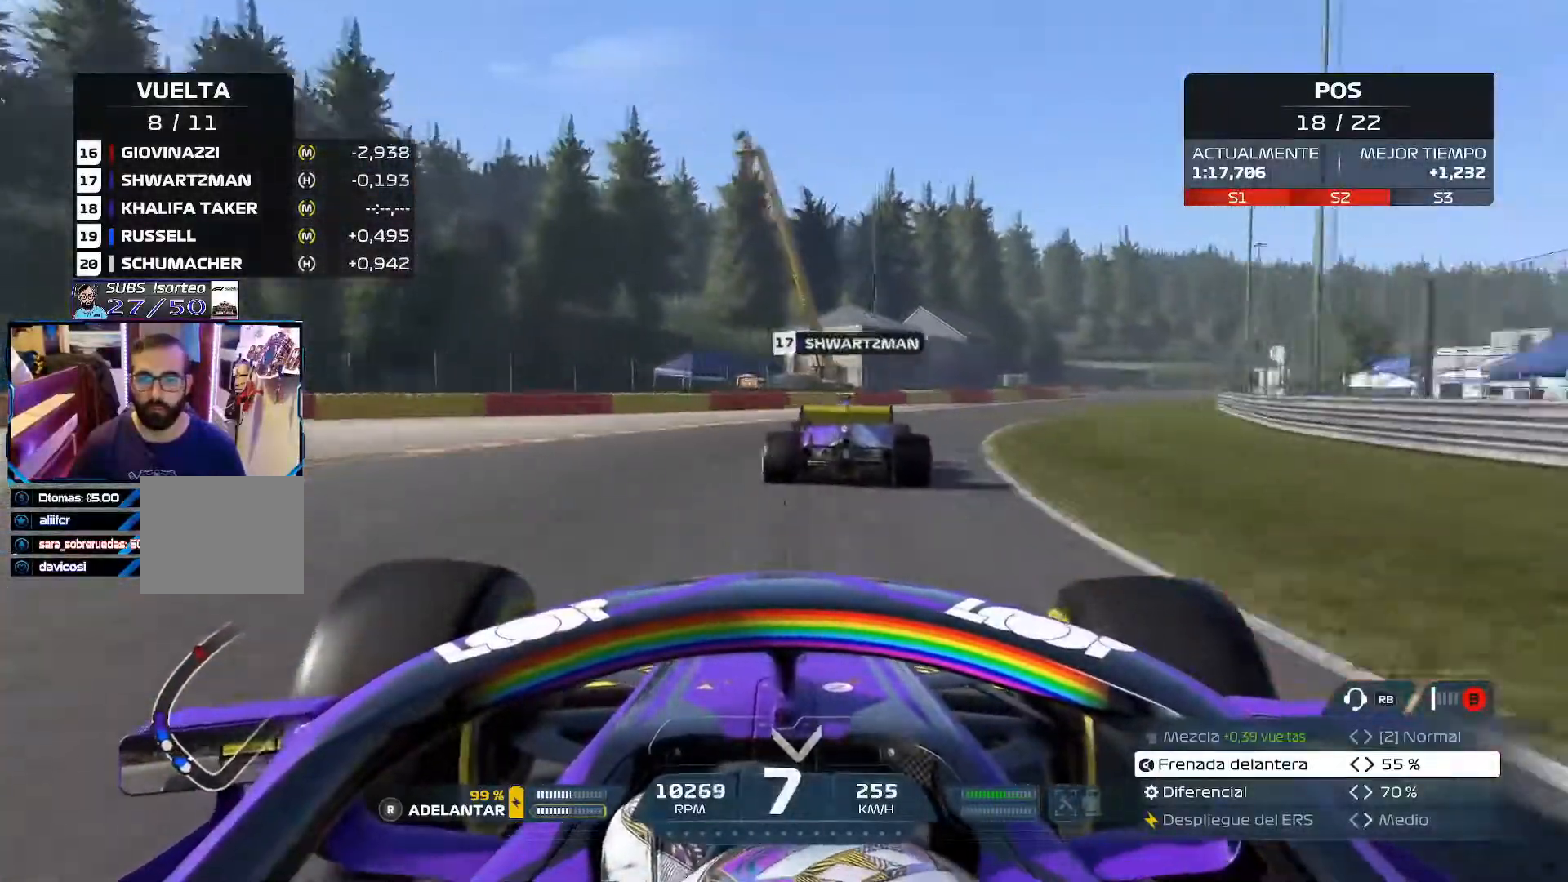
{"buttons": ["R2"], "left_stick": "right", "right_stick": "center", "events": []}
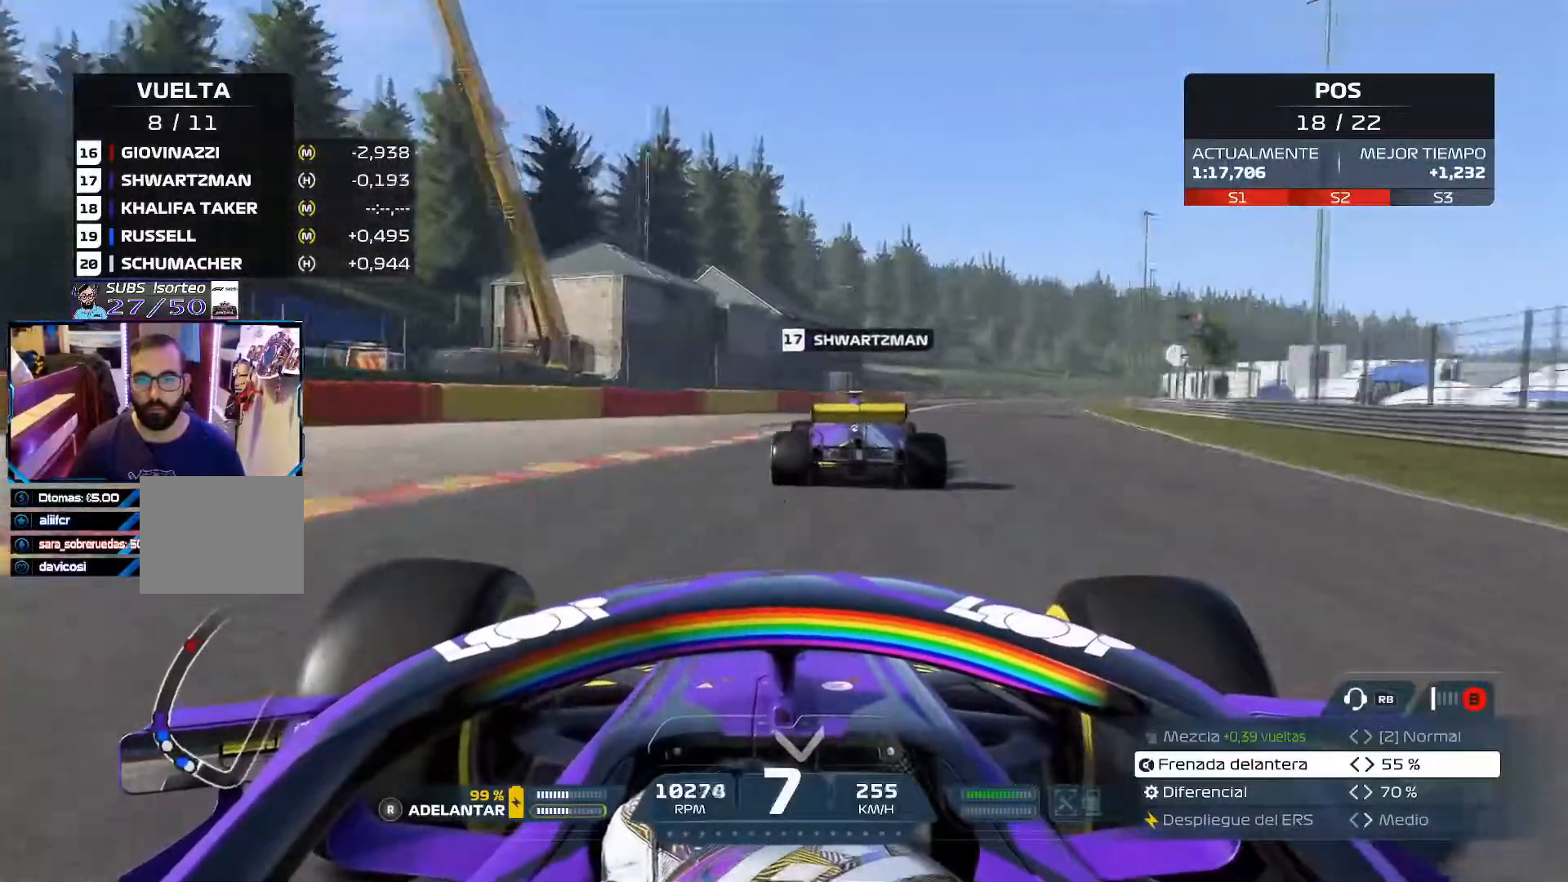
{"buttons": ["R2"], "left_stick": "right", "right_stick": "center", "events": []}
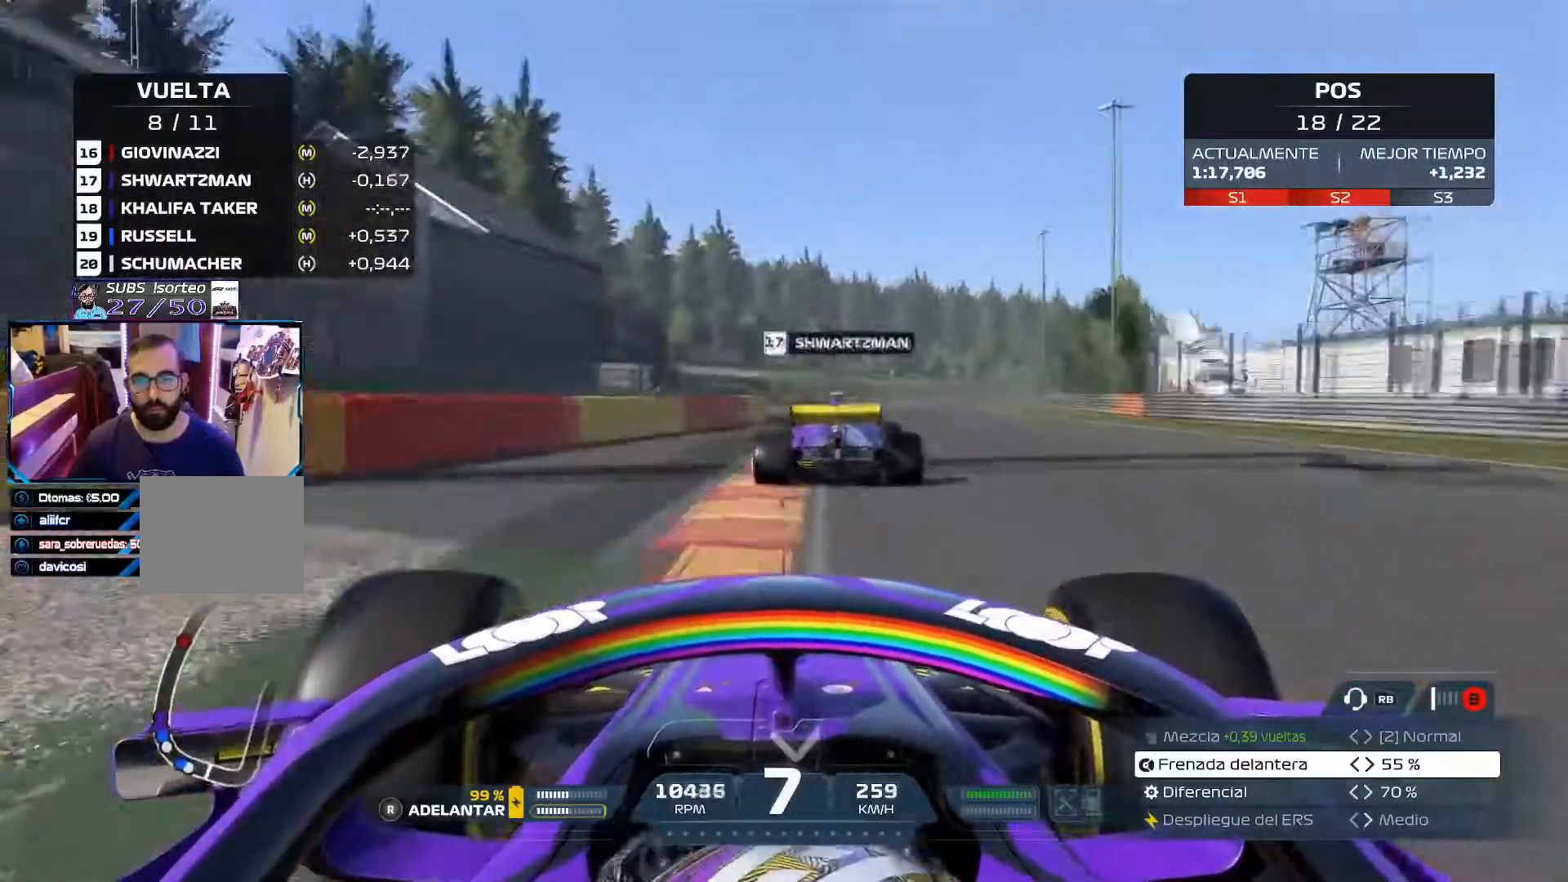
{"buttons": ["R2"], "left_stick": "up-right", "right_stick": "center", "events": [[34, "left_stick", "up-right"]]}
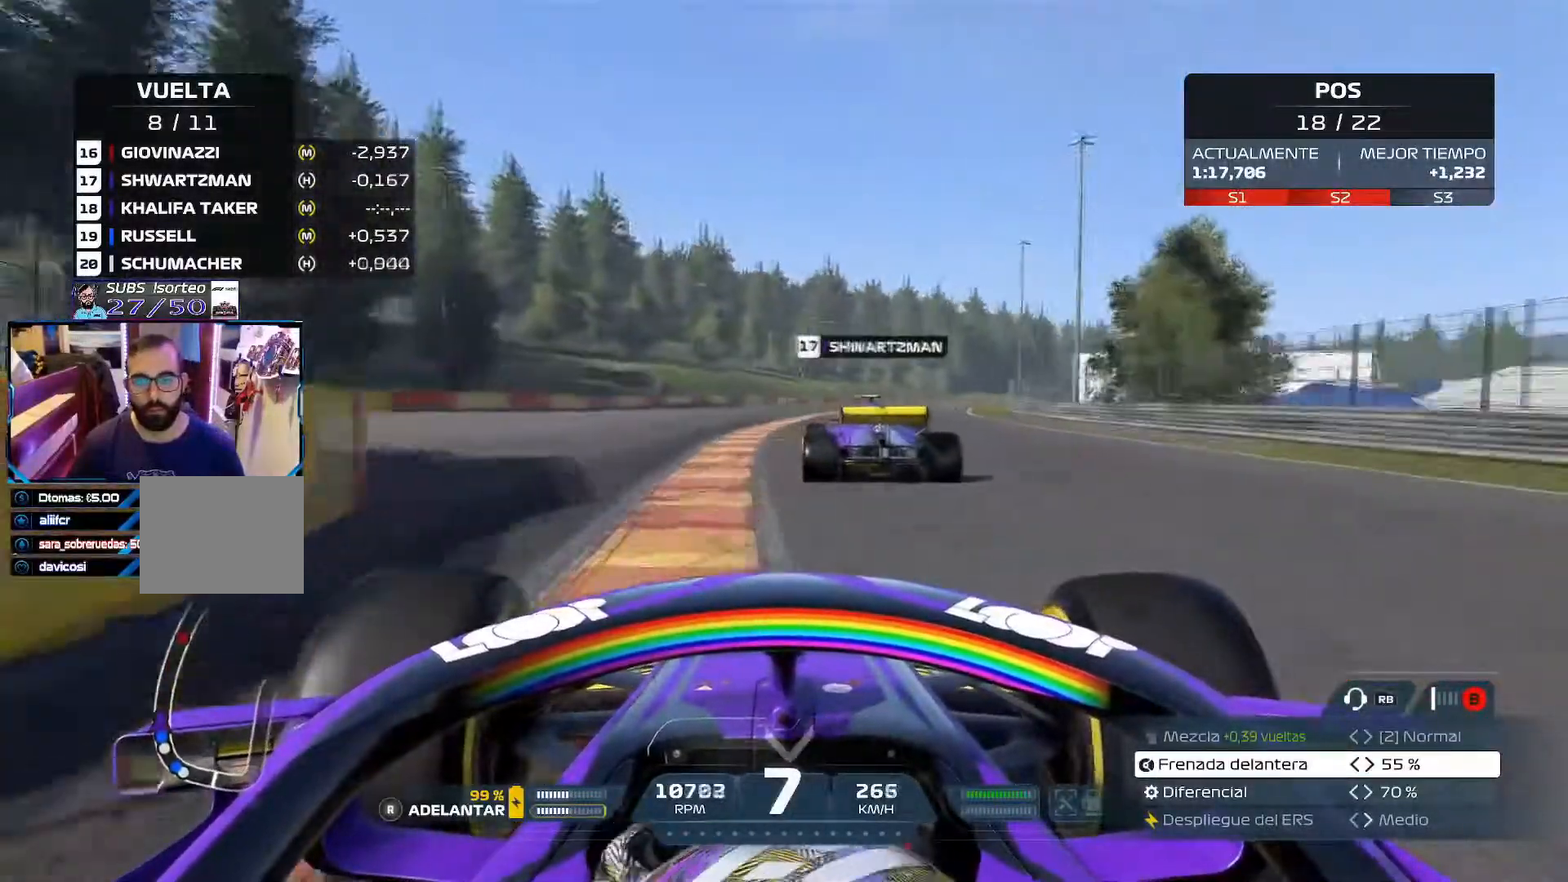
{"buttons": ["R2"], "left_stick": "up-right", "right_stick": "center", "events": [[100, "R3", "down"], [233, "R3", "up"]]}
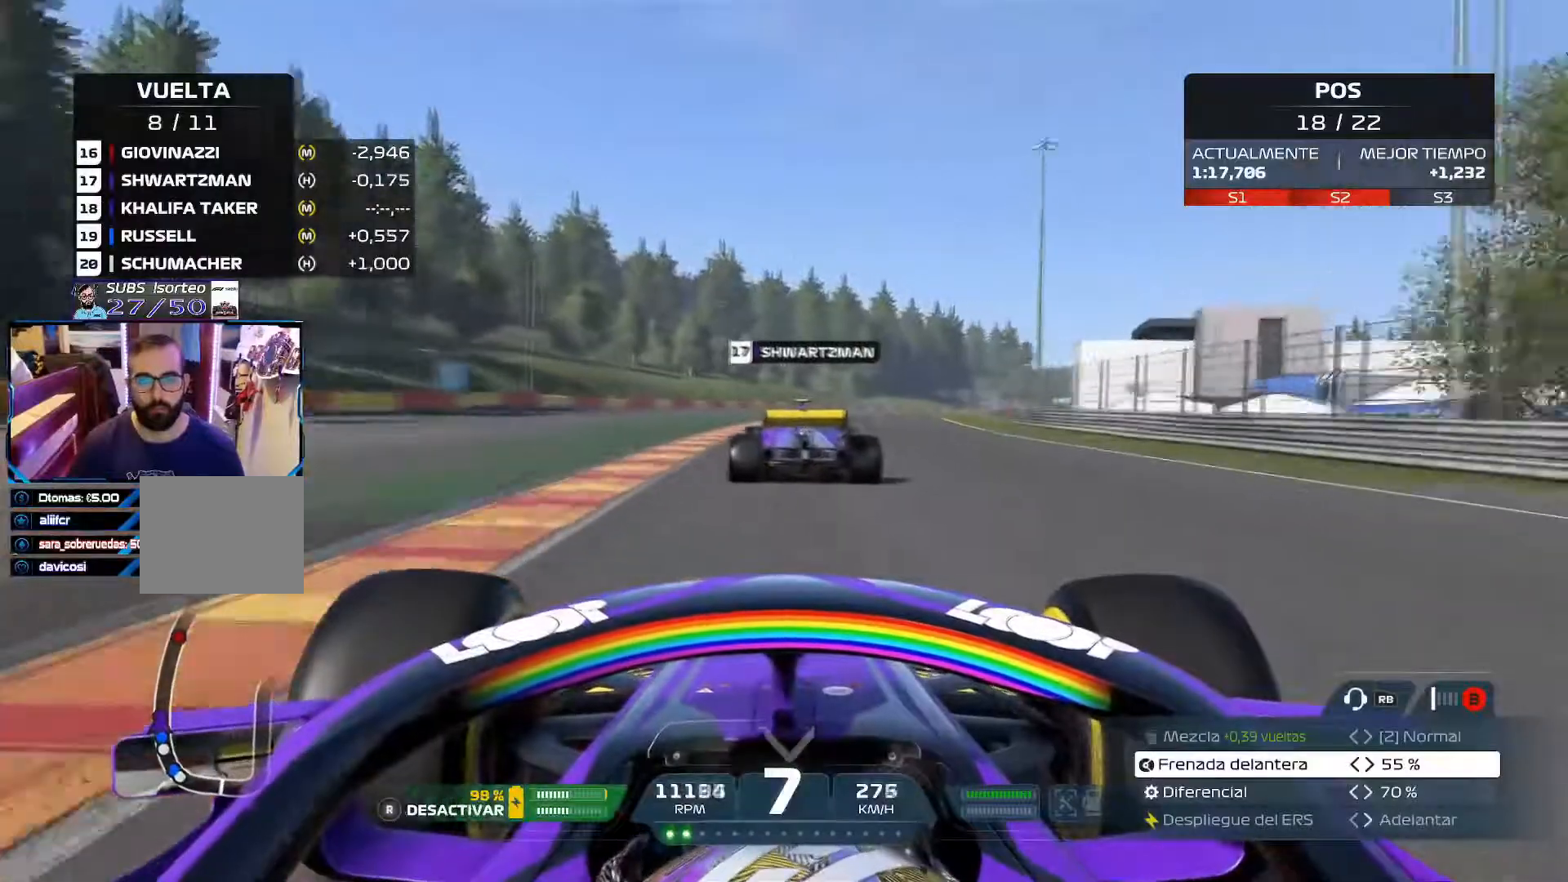
{"buttons": ["A", "R2"], "left_stick": "up-right", "right_stick": "center", "events": [[484, "A", "down"]]}
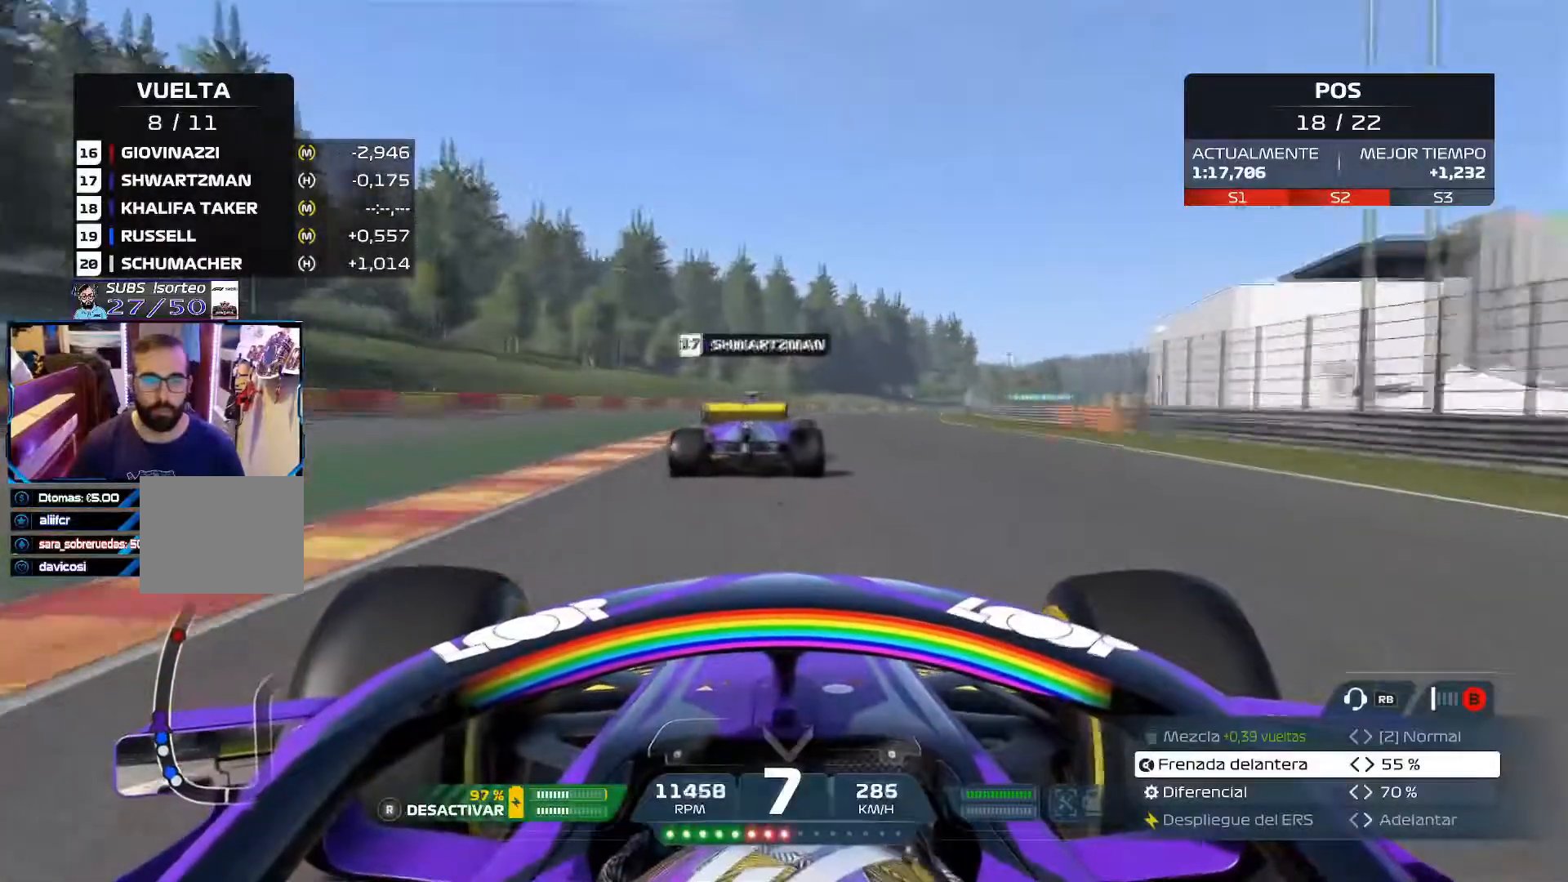
{"buttons": ["R2"], "left_stick": "up-right", "right_stick": "center", "events": [[150, "A", "up"]]}
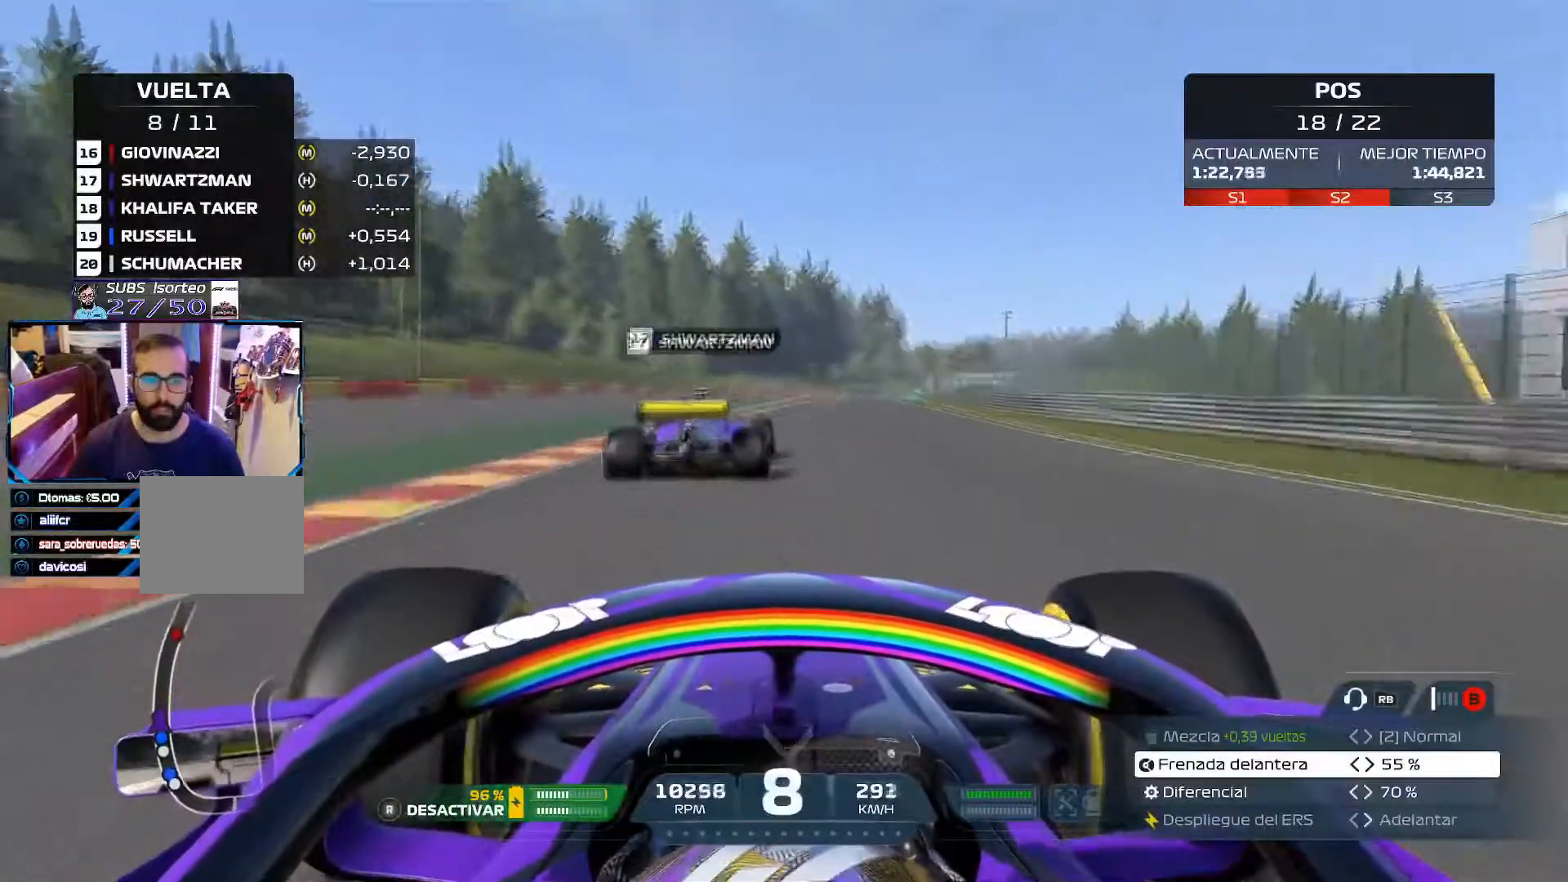
{"buttons": ["R2"], "left_stick": "up-right", "right_stick": "center", "events": []}
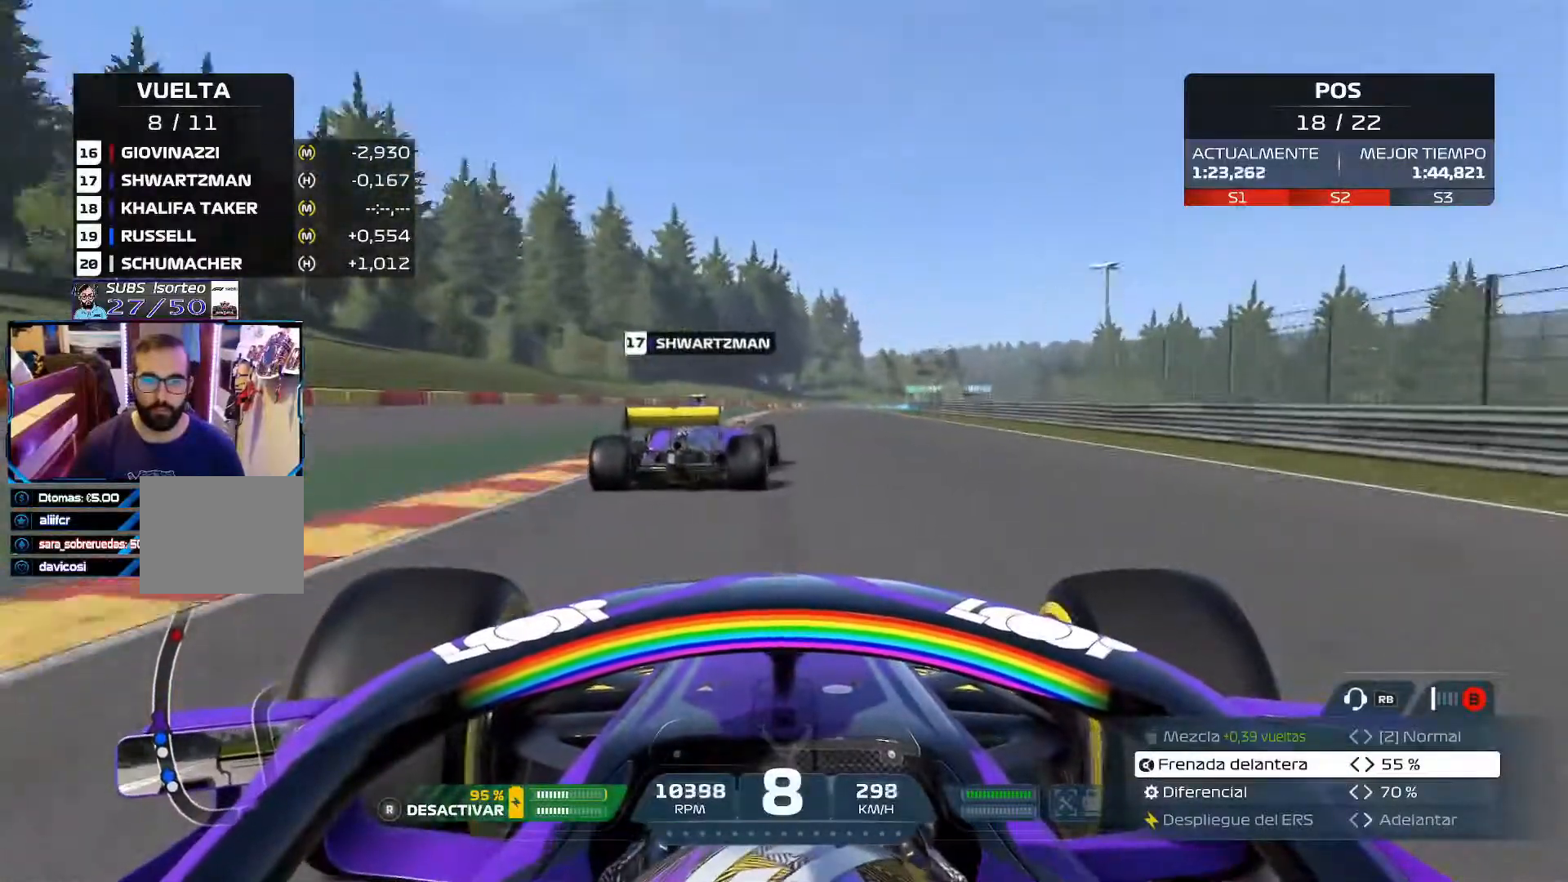
{"buttons": ["R2"], "left_stick": "up-right", "right_stick": "center", "events": []}
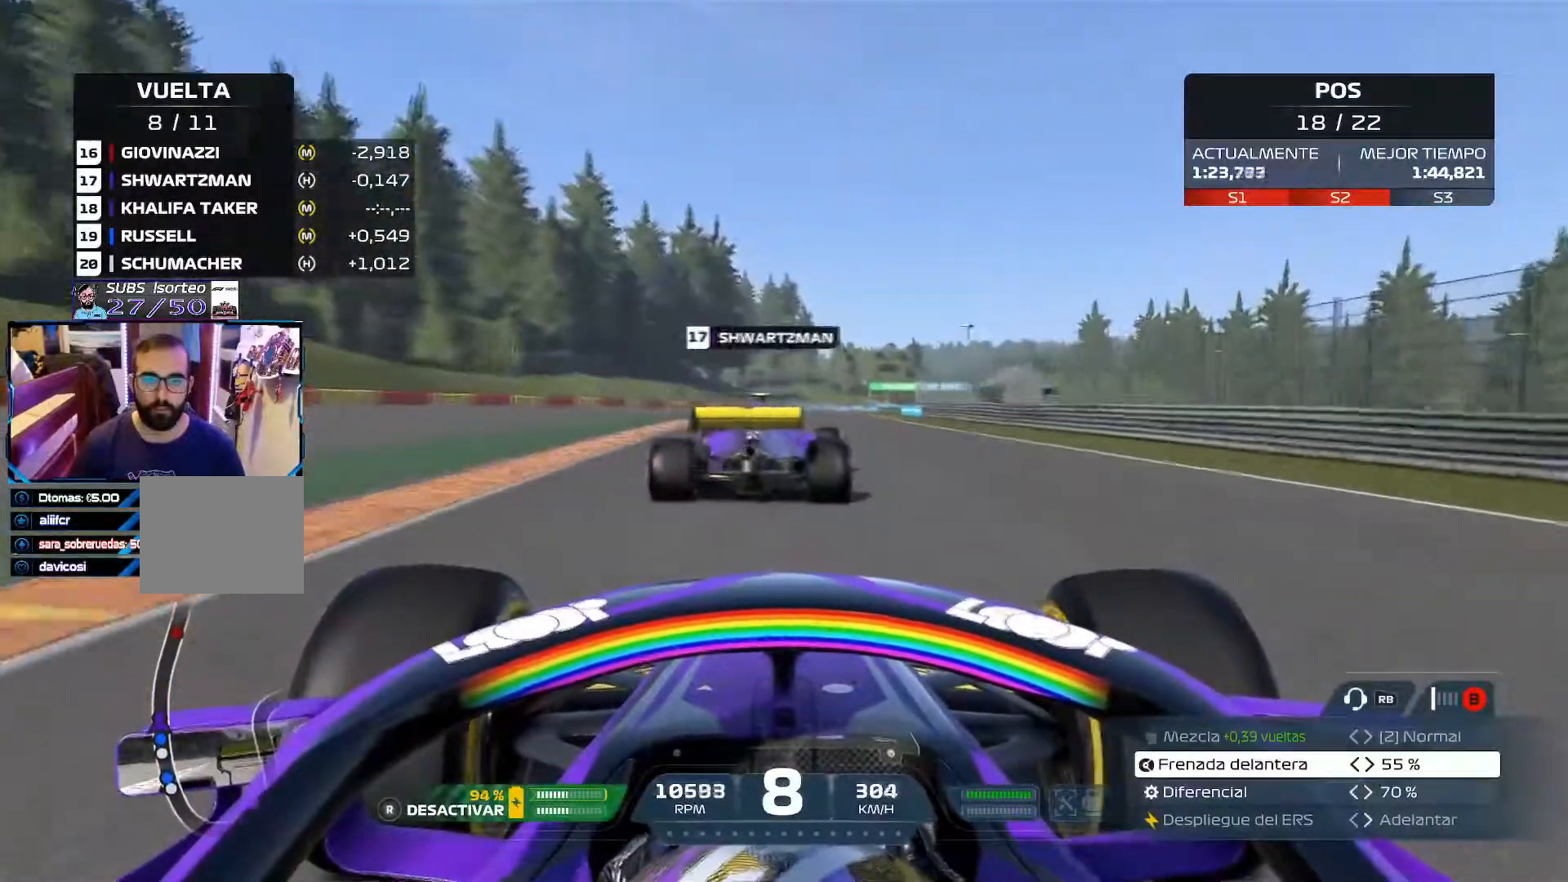
{"buttons": ["R2"], "left_stick": "up-right", "right_stick": "center", "events": []}
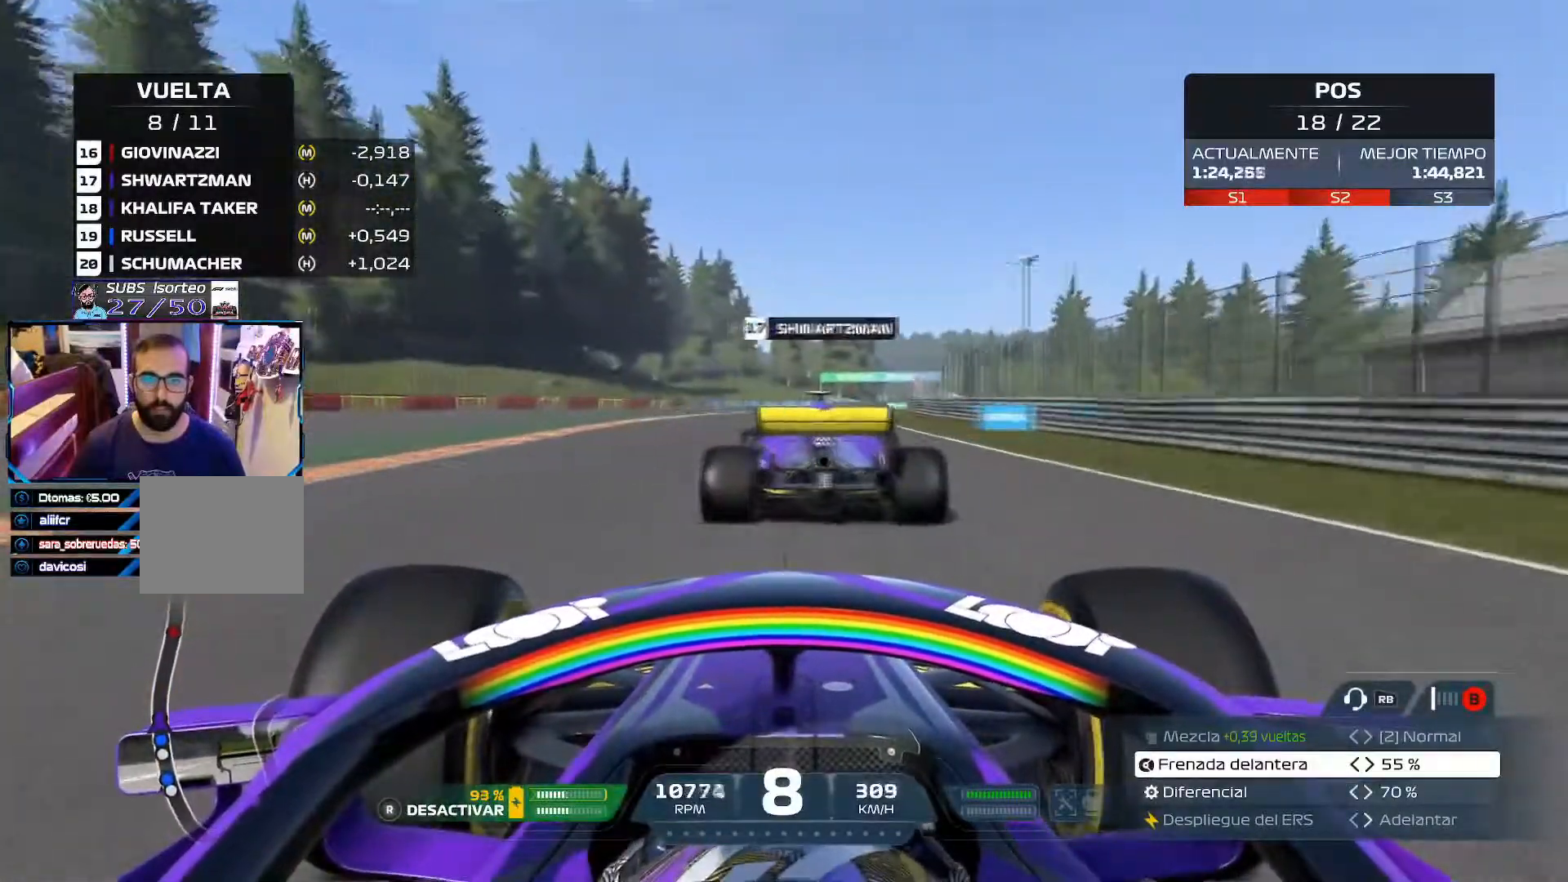
{"buttons": ["R2"], "left_stick": "up-right", "right_stick": "center", "events": []}
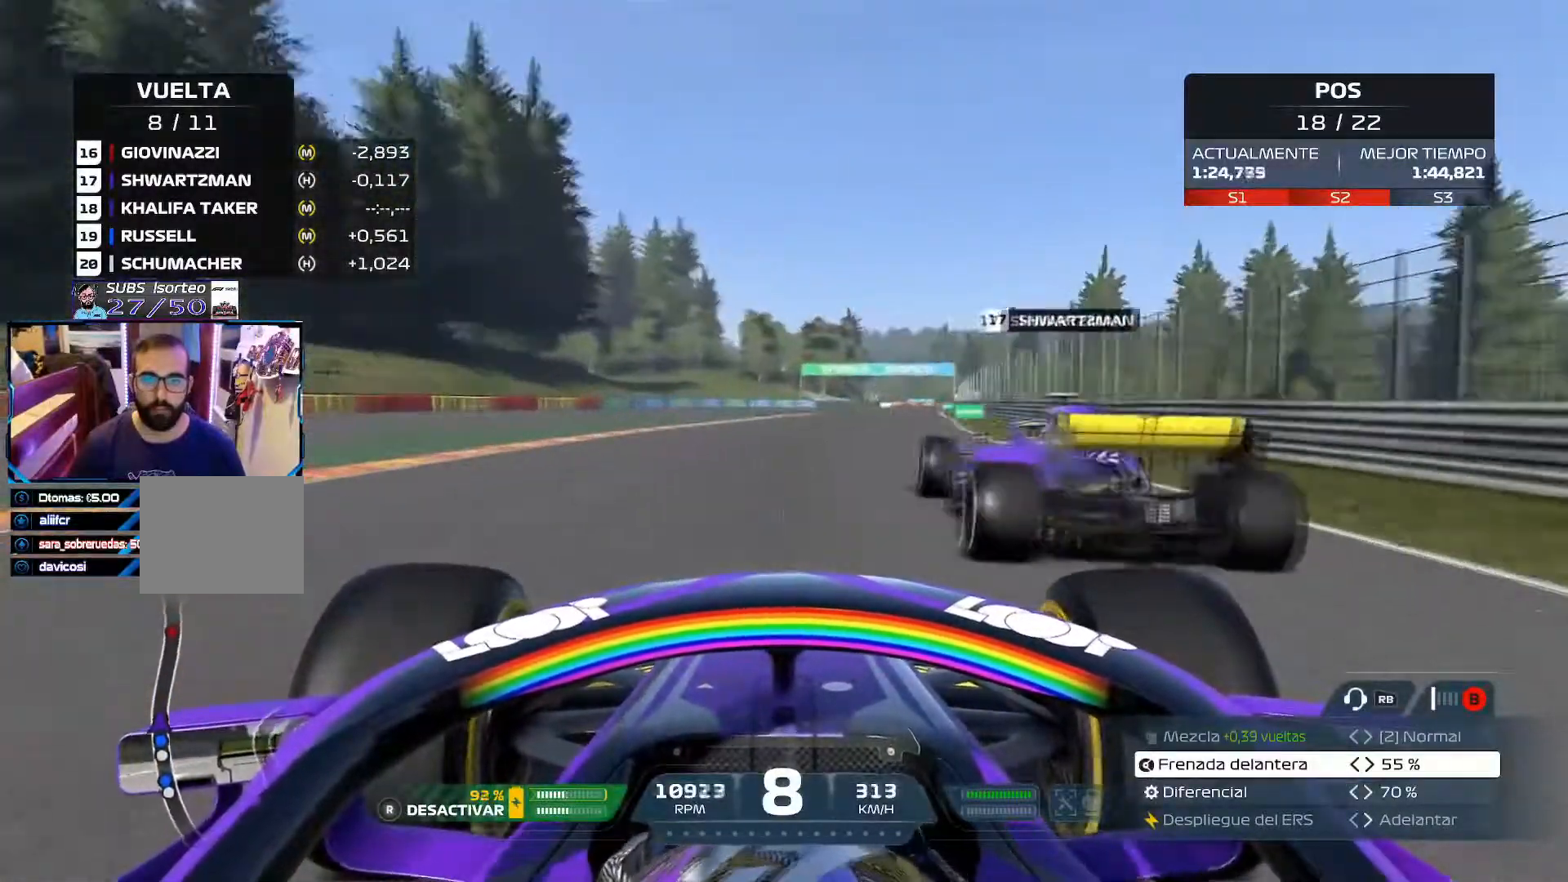
{"buttons": ["R2"], "left_stick": "up-right", "right_stick": "center", "events": []}
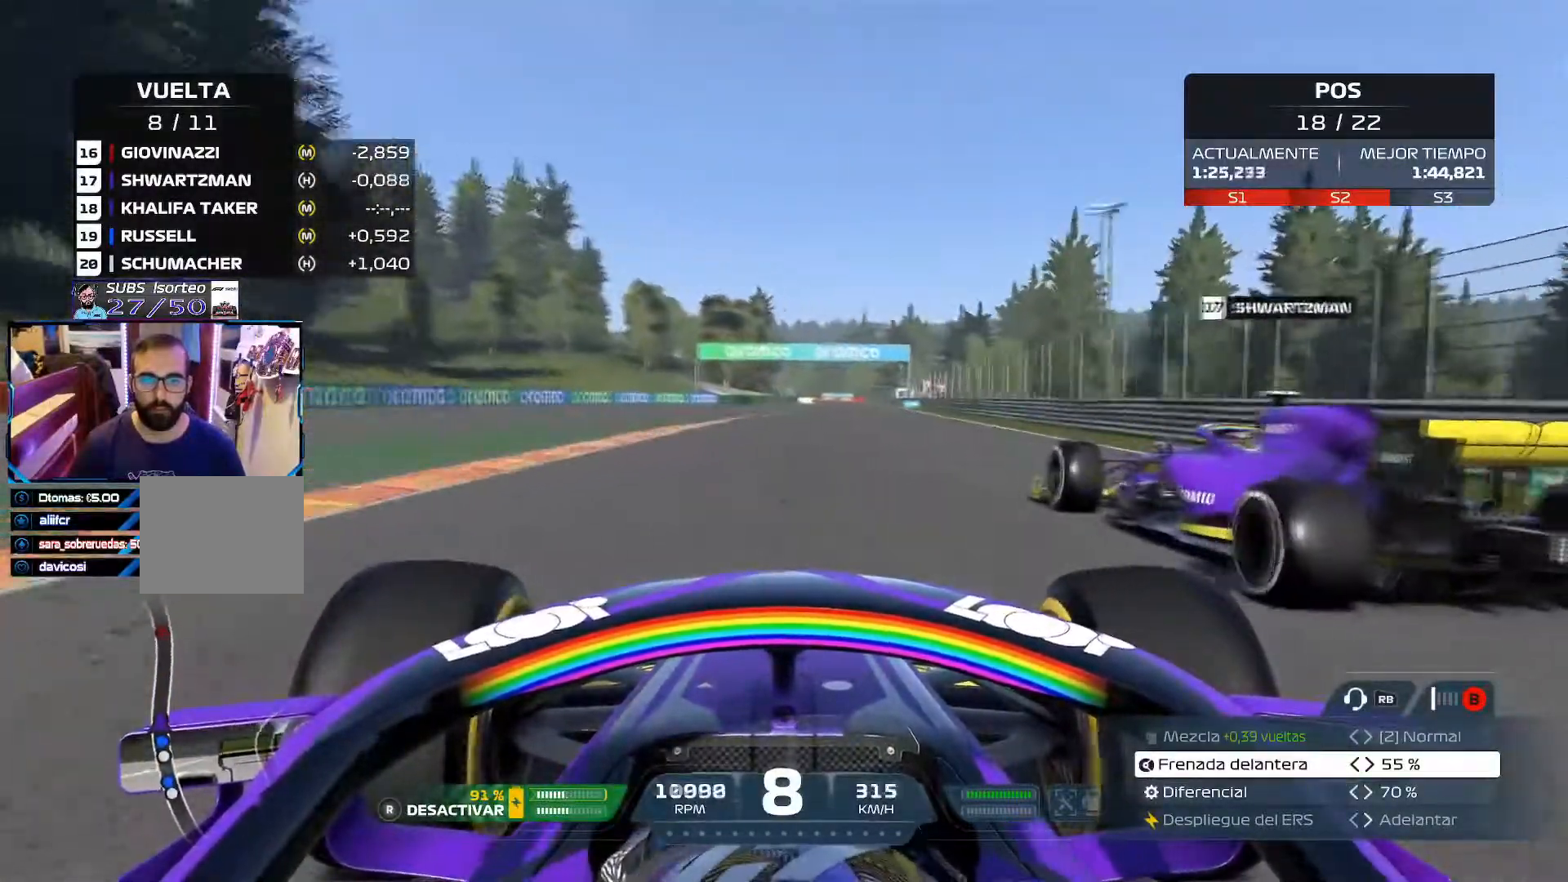
{"buttons": ["R2"], "left_stick": "center", "right_stick": "center", "events": [[367, "left_stick", "center"]]}
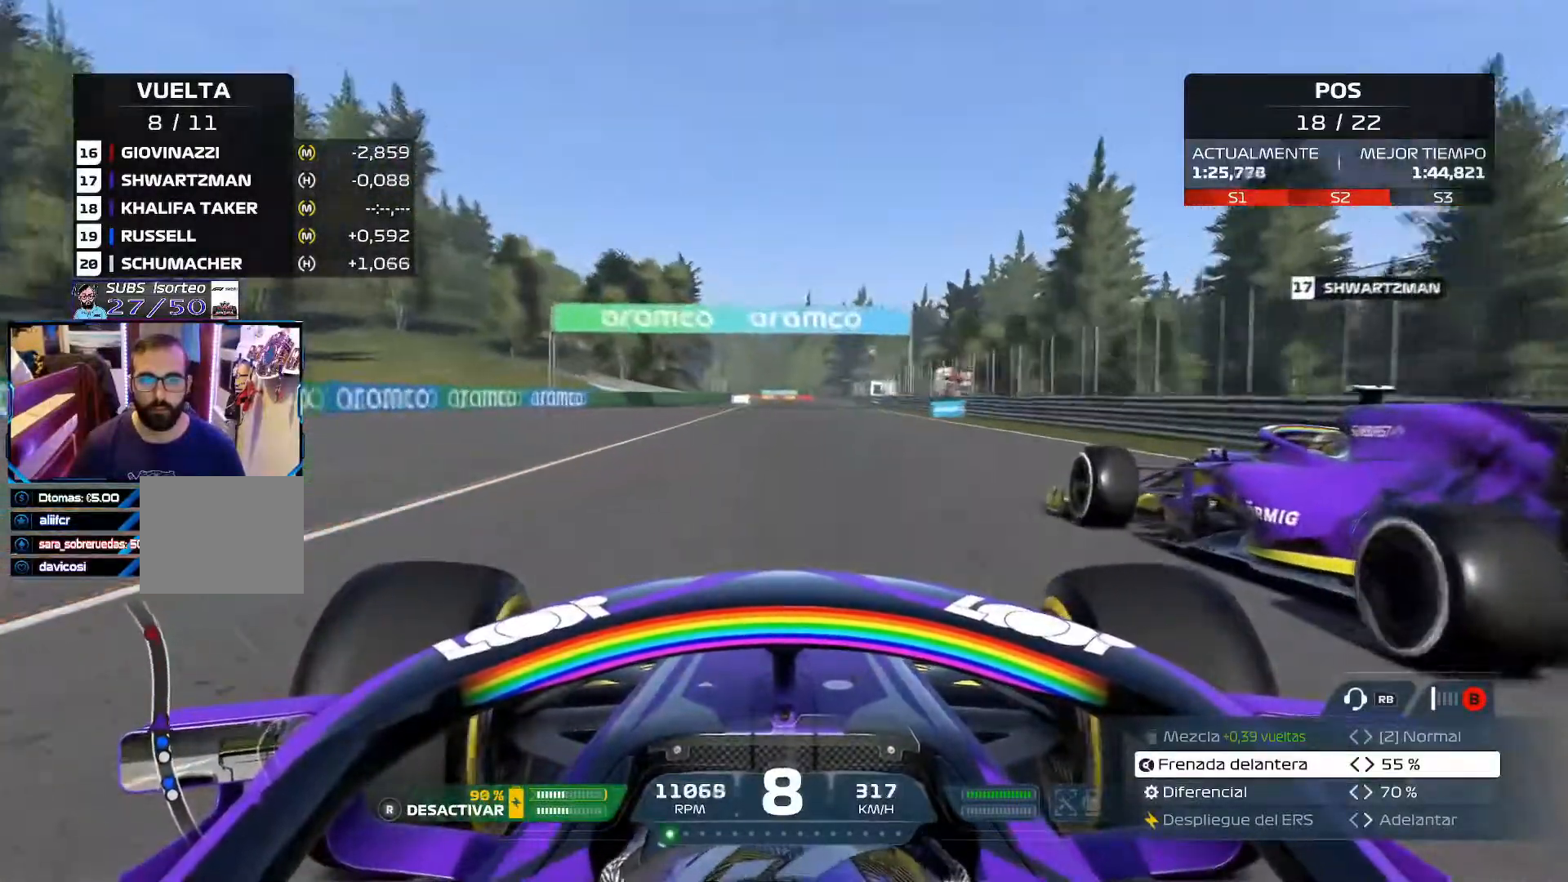
{"buttons": ["R2"], "left_stick": "center", "right_stick": "center", "events": []}
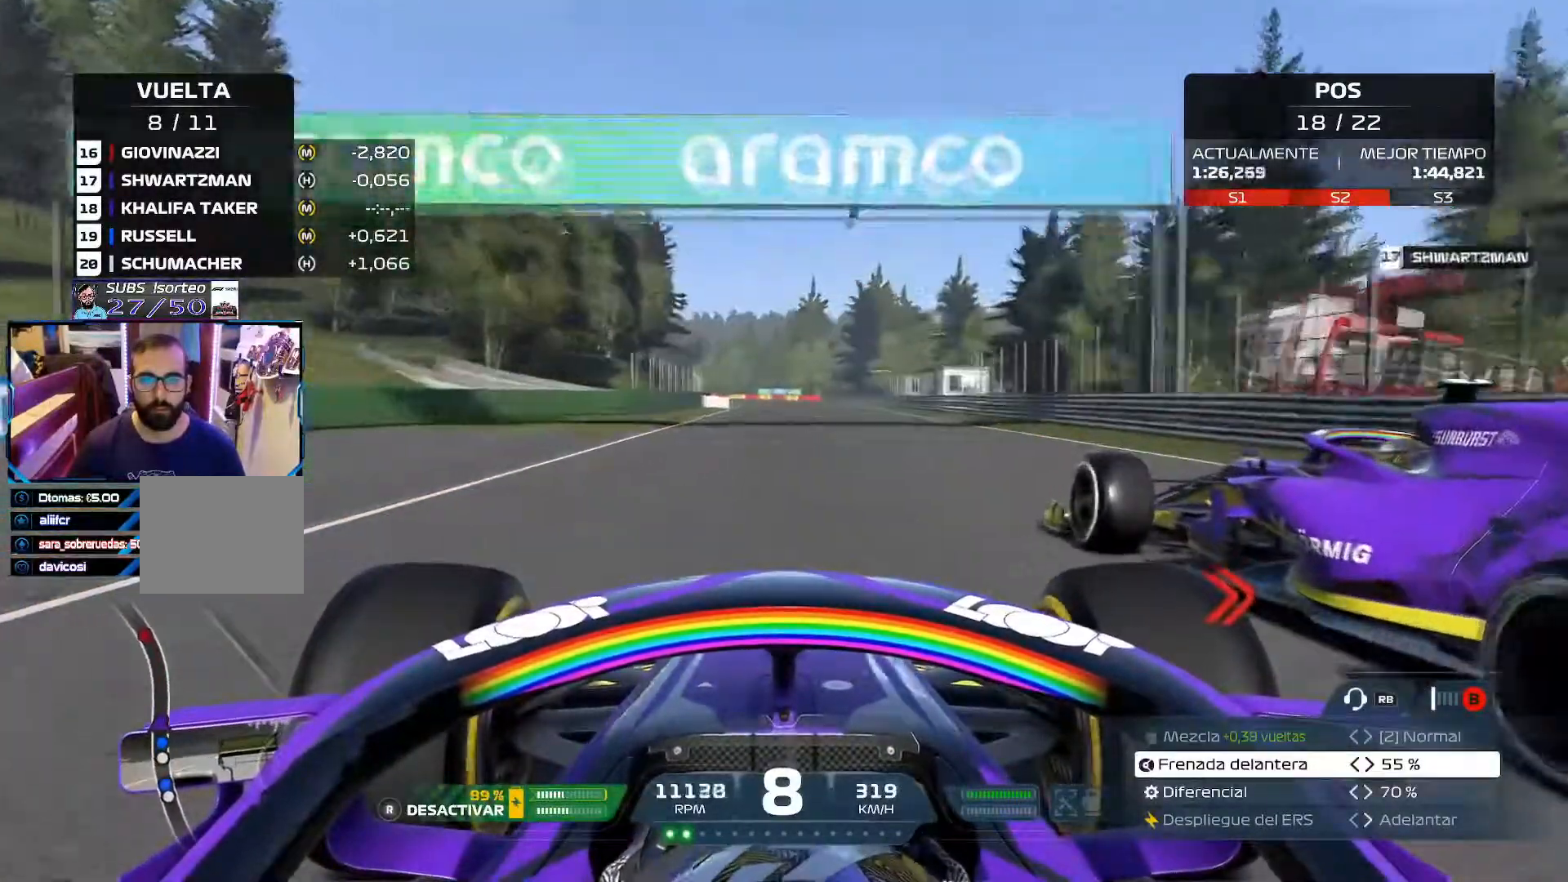
{"buttons": ["R2"], "left_stick": "center", "right_stick": "center", "events": []}
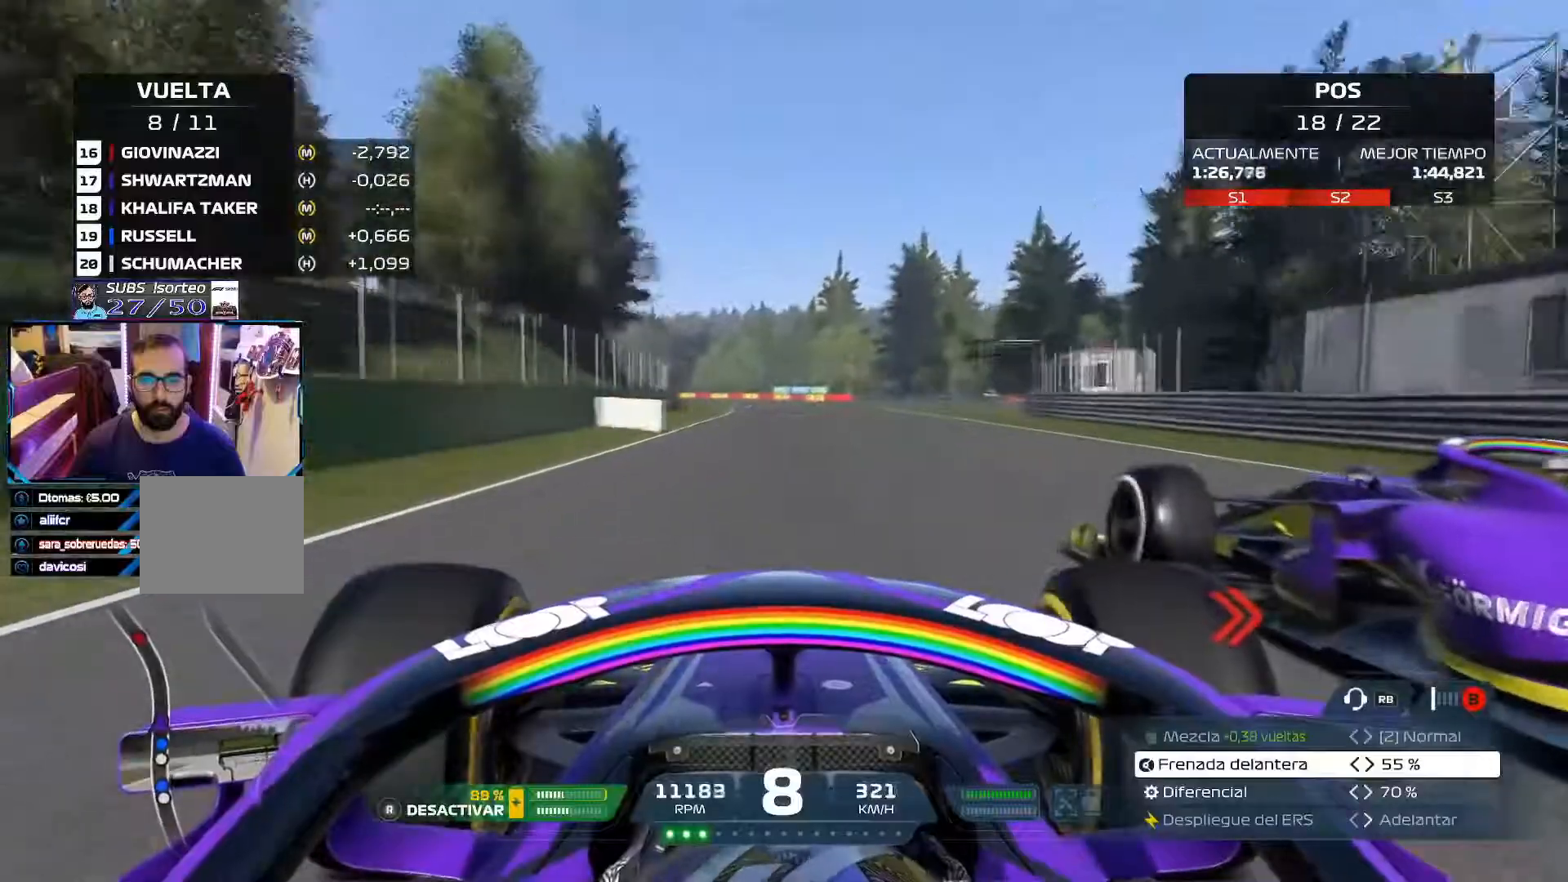
{"buttons": ["R2"], "left_stick": "center", "right_stick": "center", "events": [[333, "R3", "down"], [467, "R3", "up"]]}
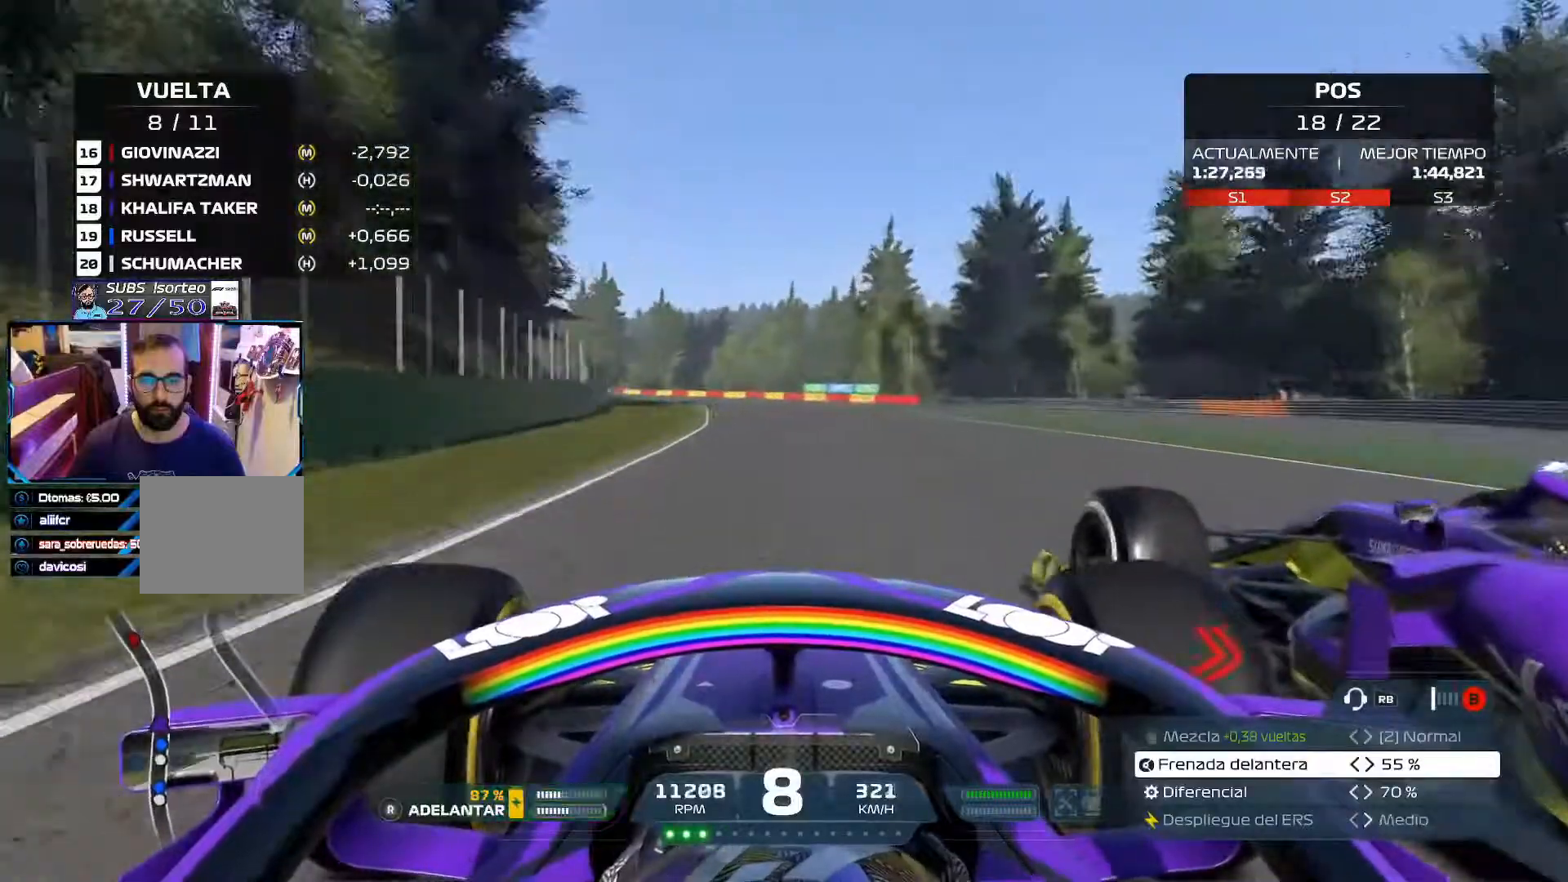
{"buttons": ["R2"], "left_stick": "left", "right_stick": "center", "events": [[250, "left_stick", "left"]]}
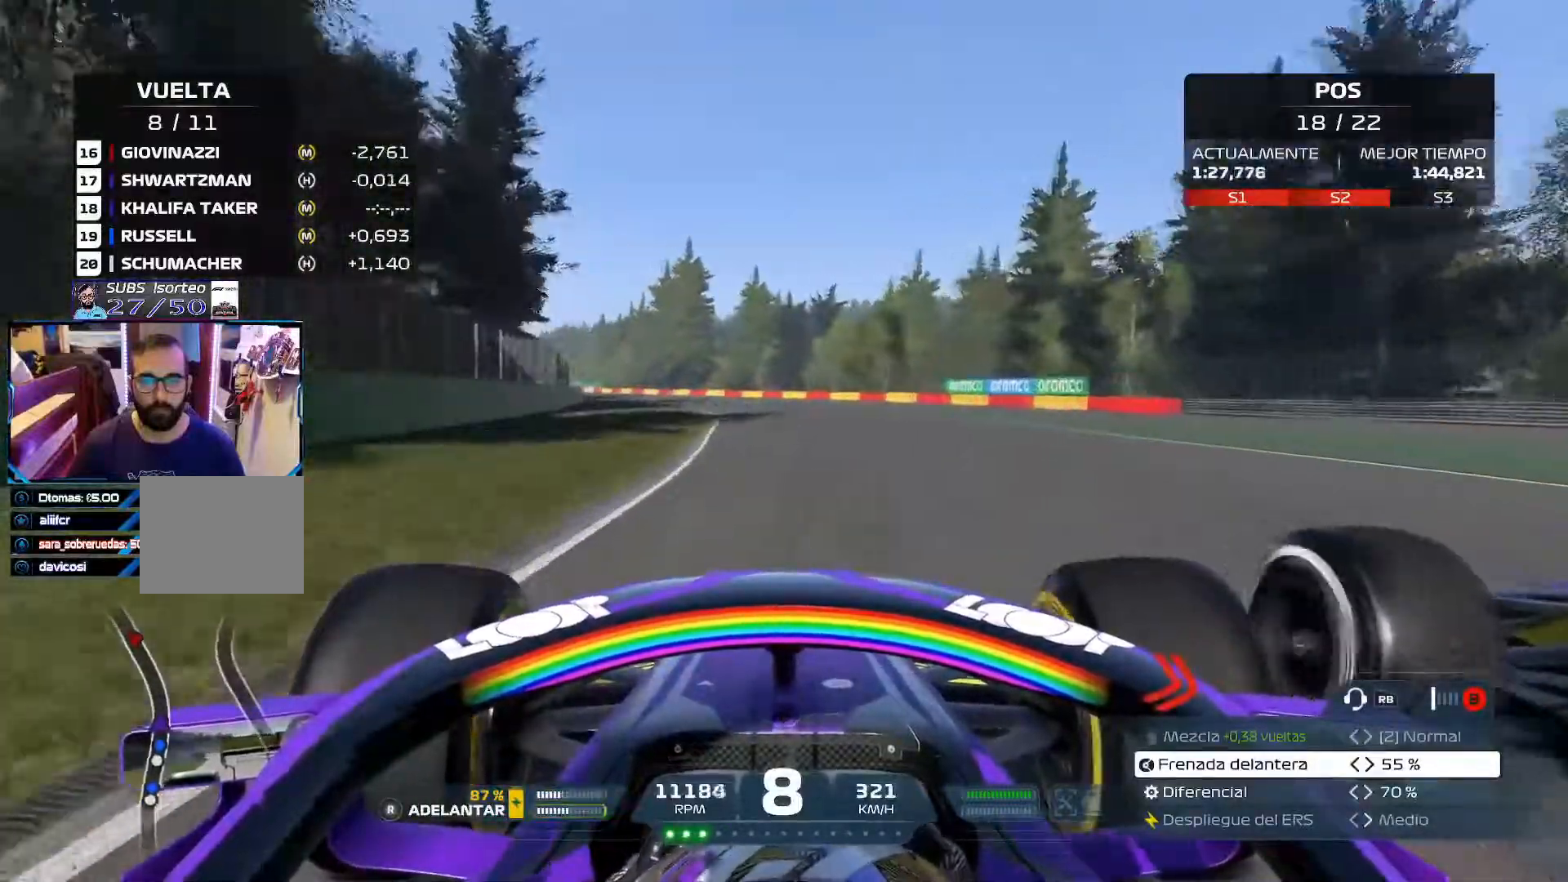
{"buttons": ["R2"], "left_stick": "left", "right_stick": "center", "events": []}
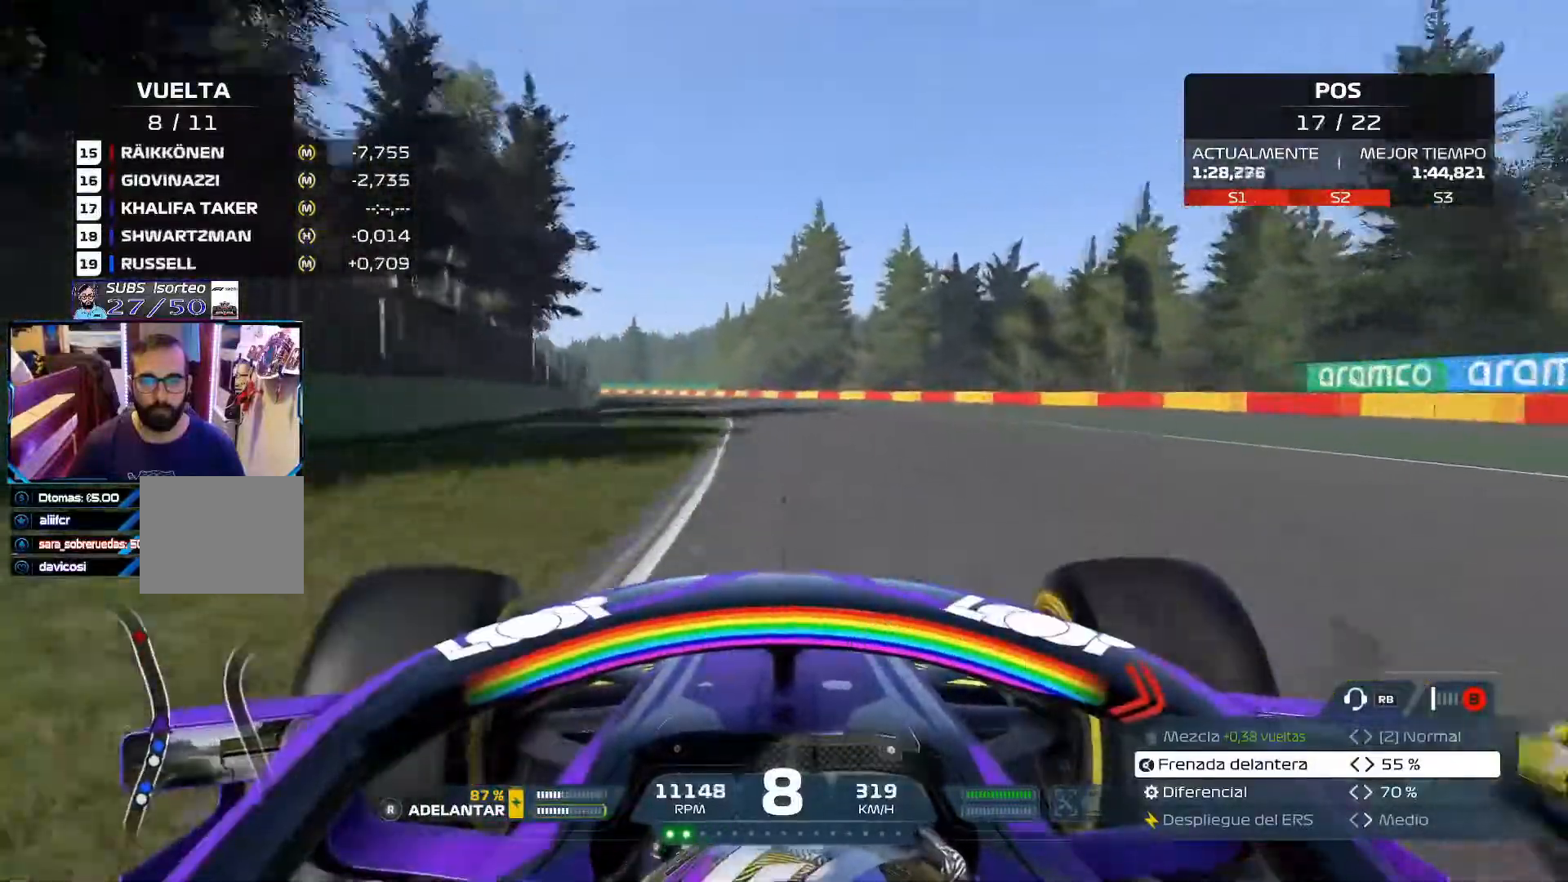
{"buttons": ["R2"], "left_stick": "left", "right_stick": "center", "events": []}
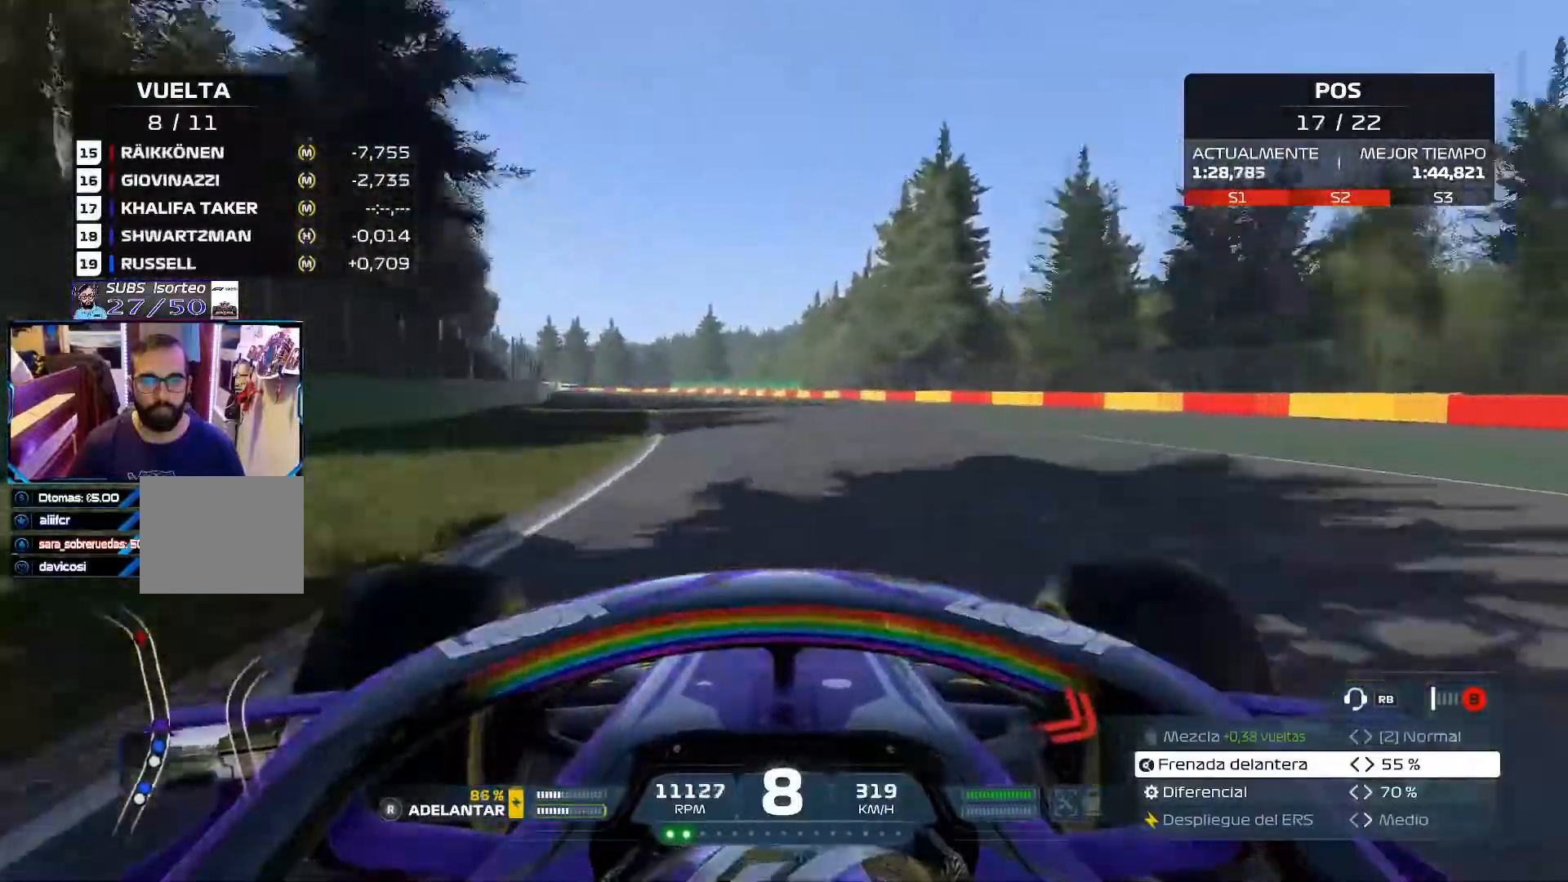
{"buttons": ["R2"], "left_stick": "up-left", "right_stick": "center", "events": [[383, "left_stick", "up-left"]]}
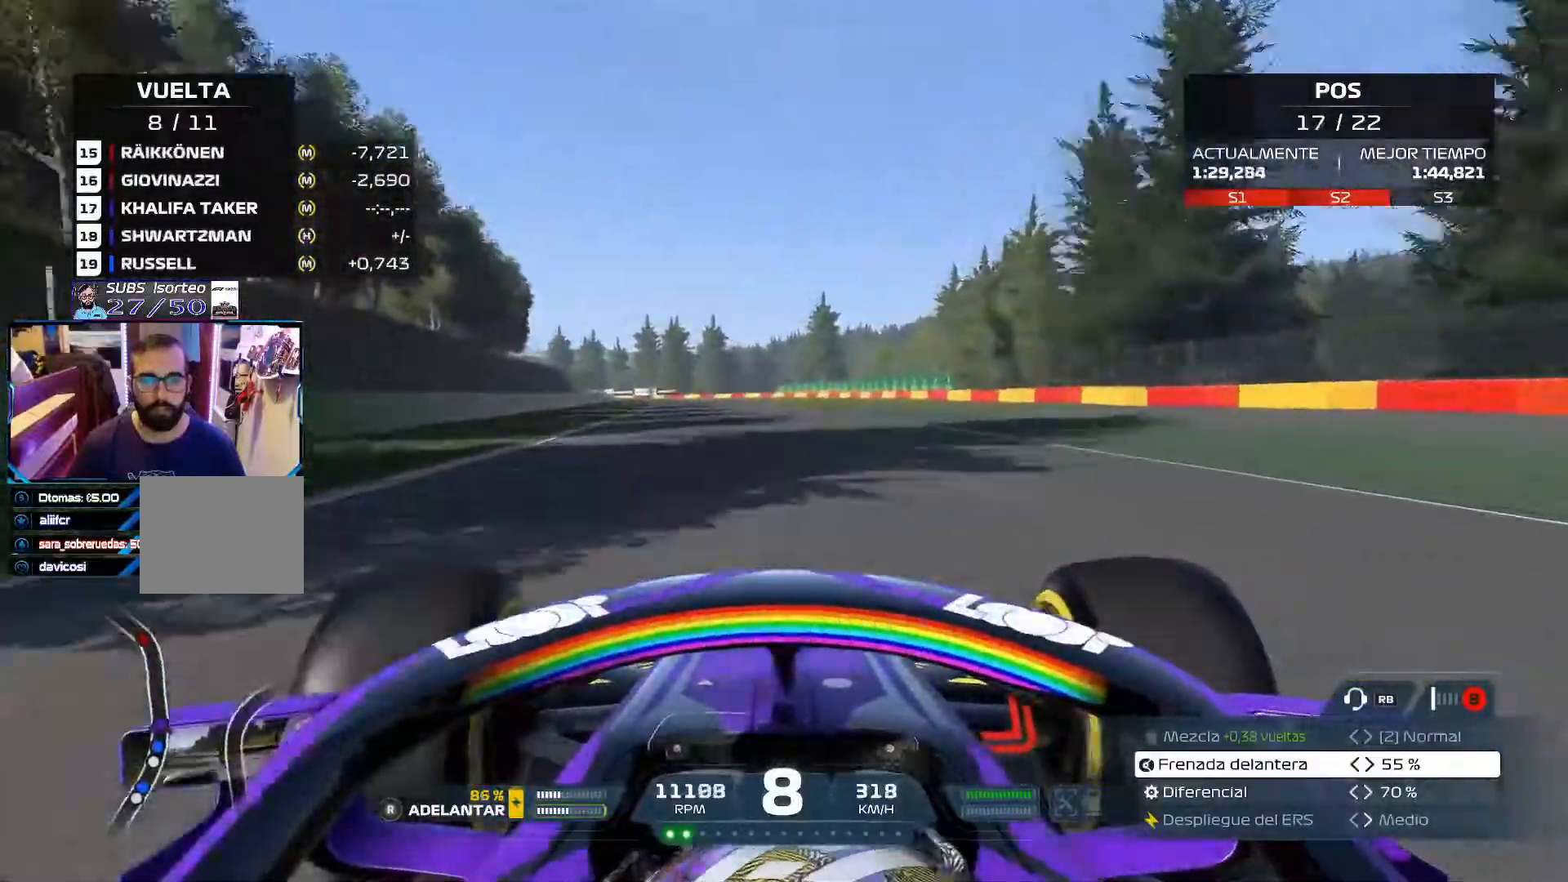
{"buttons": ["R2"], "left_stick": "up-left", "right_stick": "down-left", "events": [[234, "right_stick", "down-left"]]}
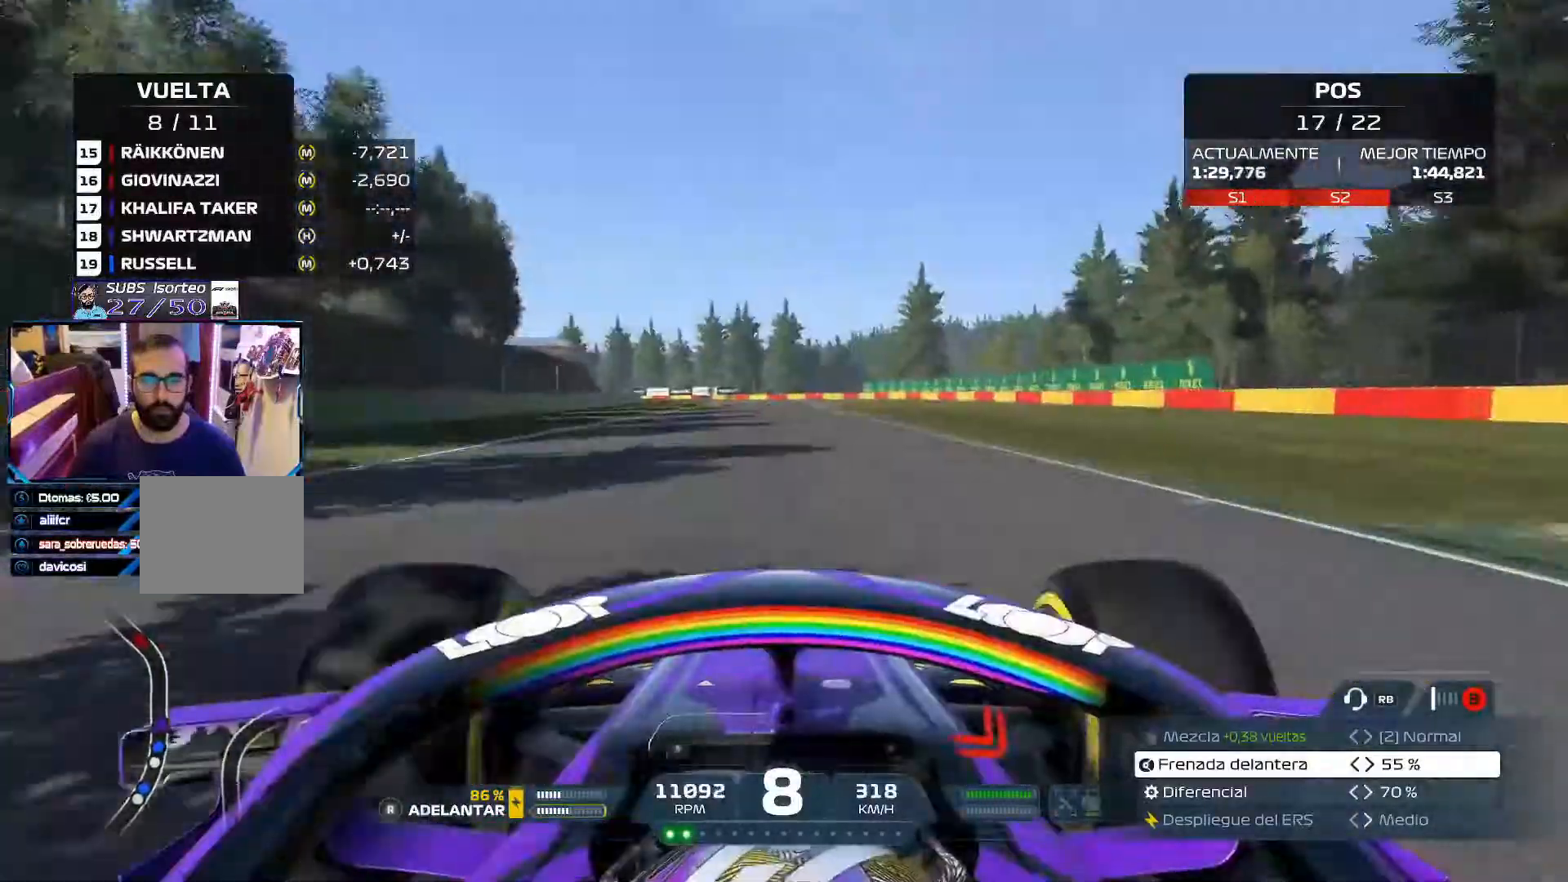
{"buttons": ["R2"], "left_stick": "up-left", "right_stick": "center", "events": [[166, "left_stick", "center"], [417, "left_stick", "up-left"], [417, "right_stick", "center"]]}
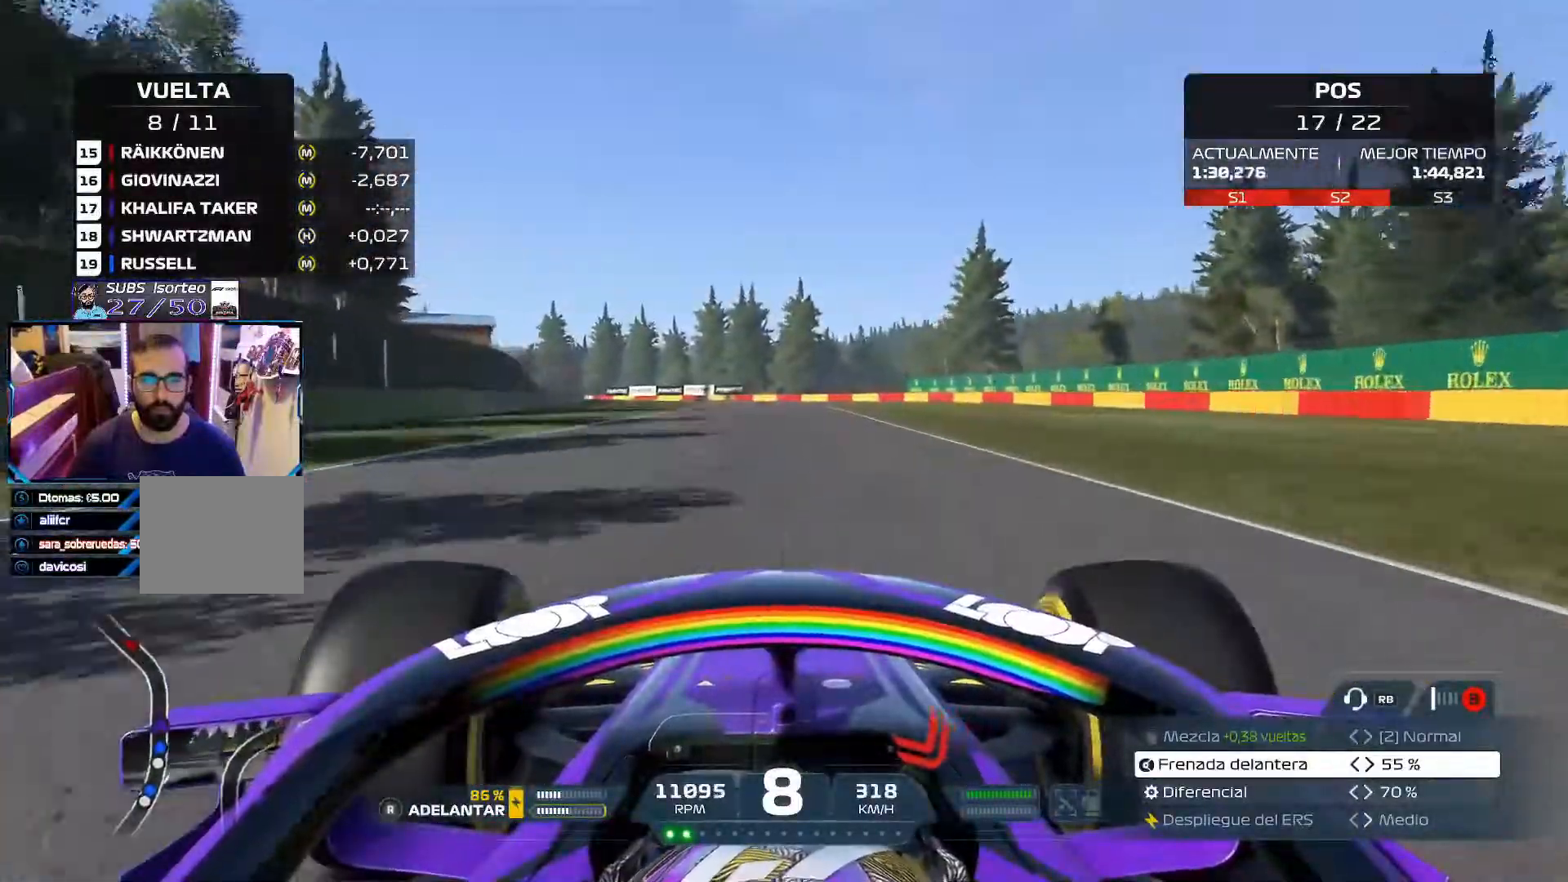
{"buttons": ["R2"], "left_stick": "up-left", "right_stick": "center", "events": []}
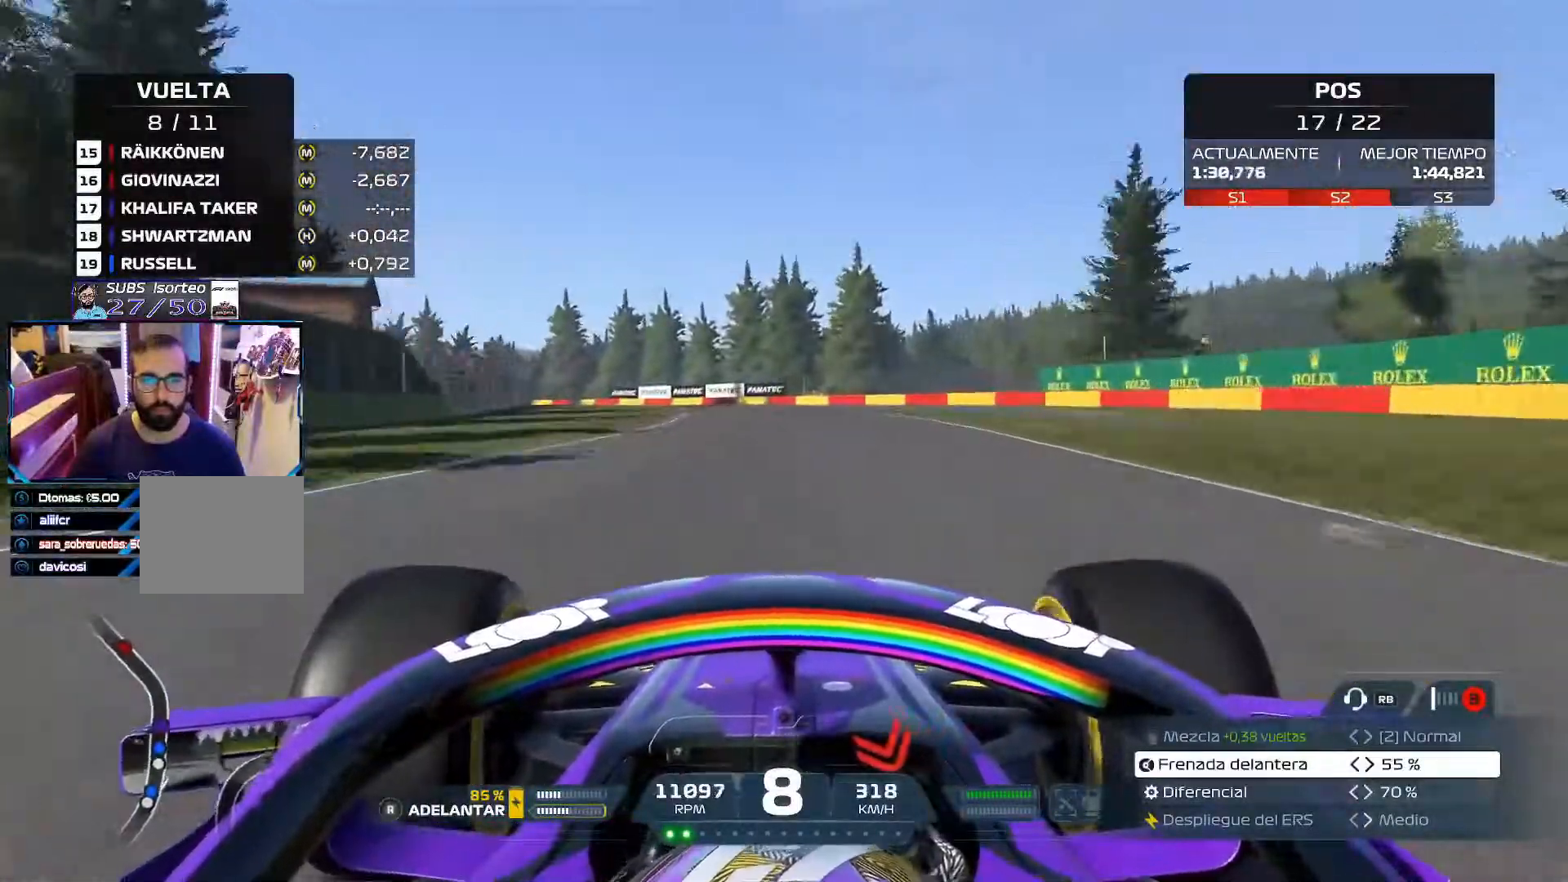
{"buttons": ["R2"], "left_stick": "left", "right_stick": "center", "events": [[83, "left_stick", "left"]]}
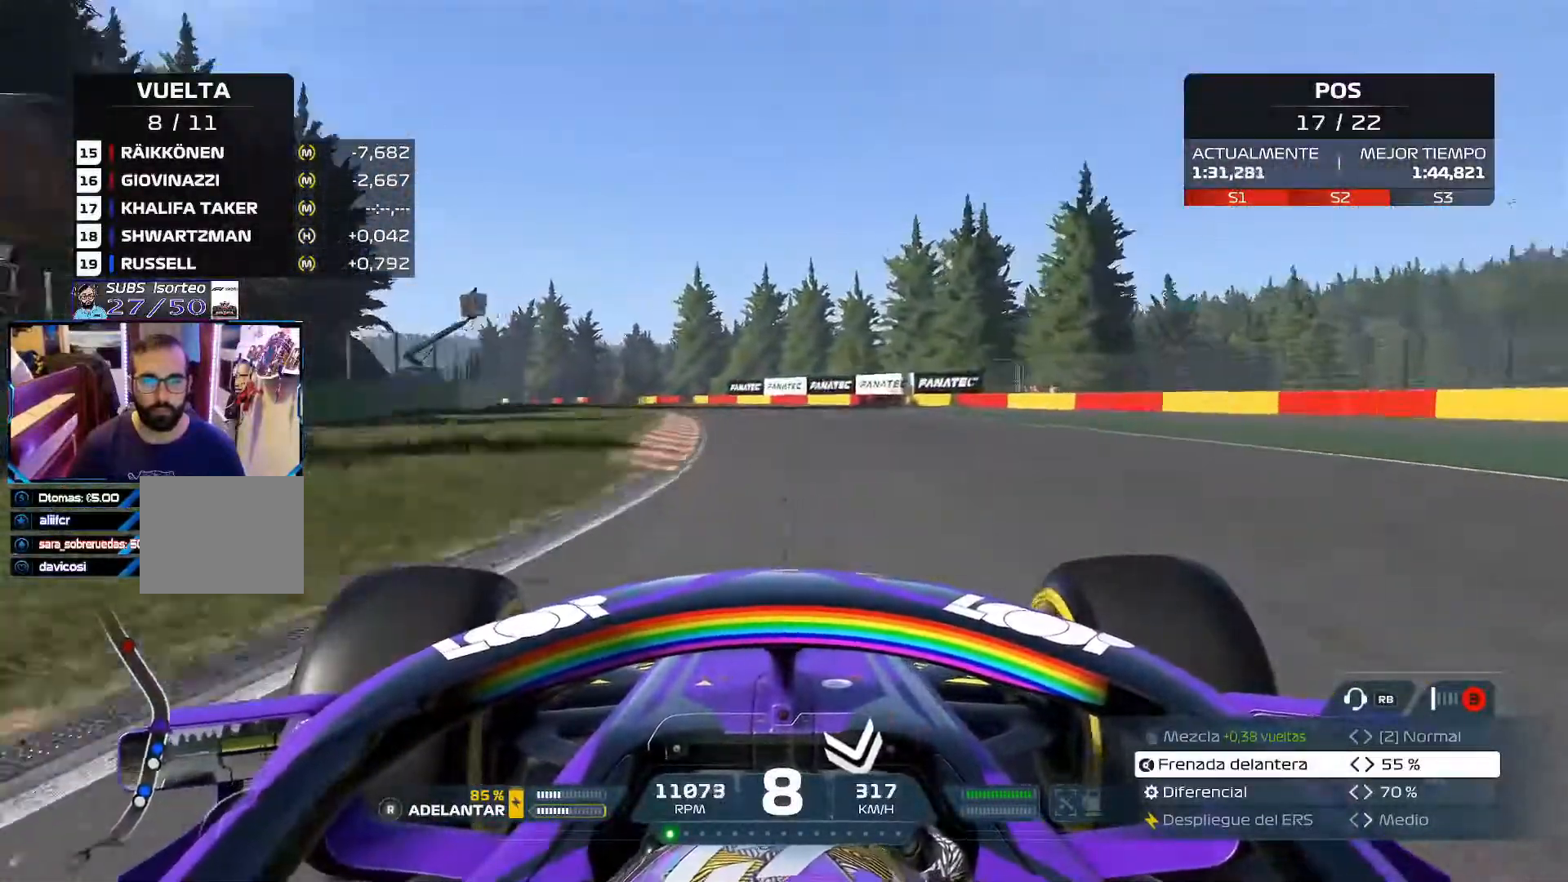
{"buttons": ["R2"], "left_stick": "left", "right_stick": "down-left", "events": [[217, "right_stick", "down-left"]]}
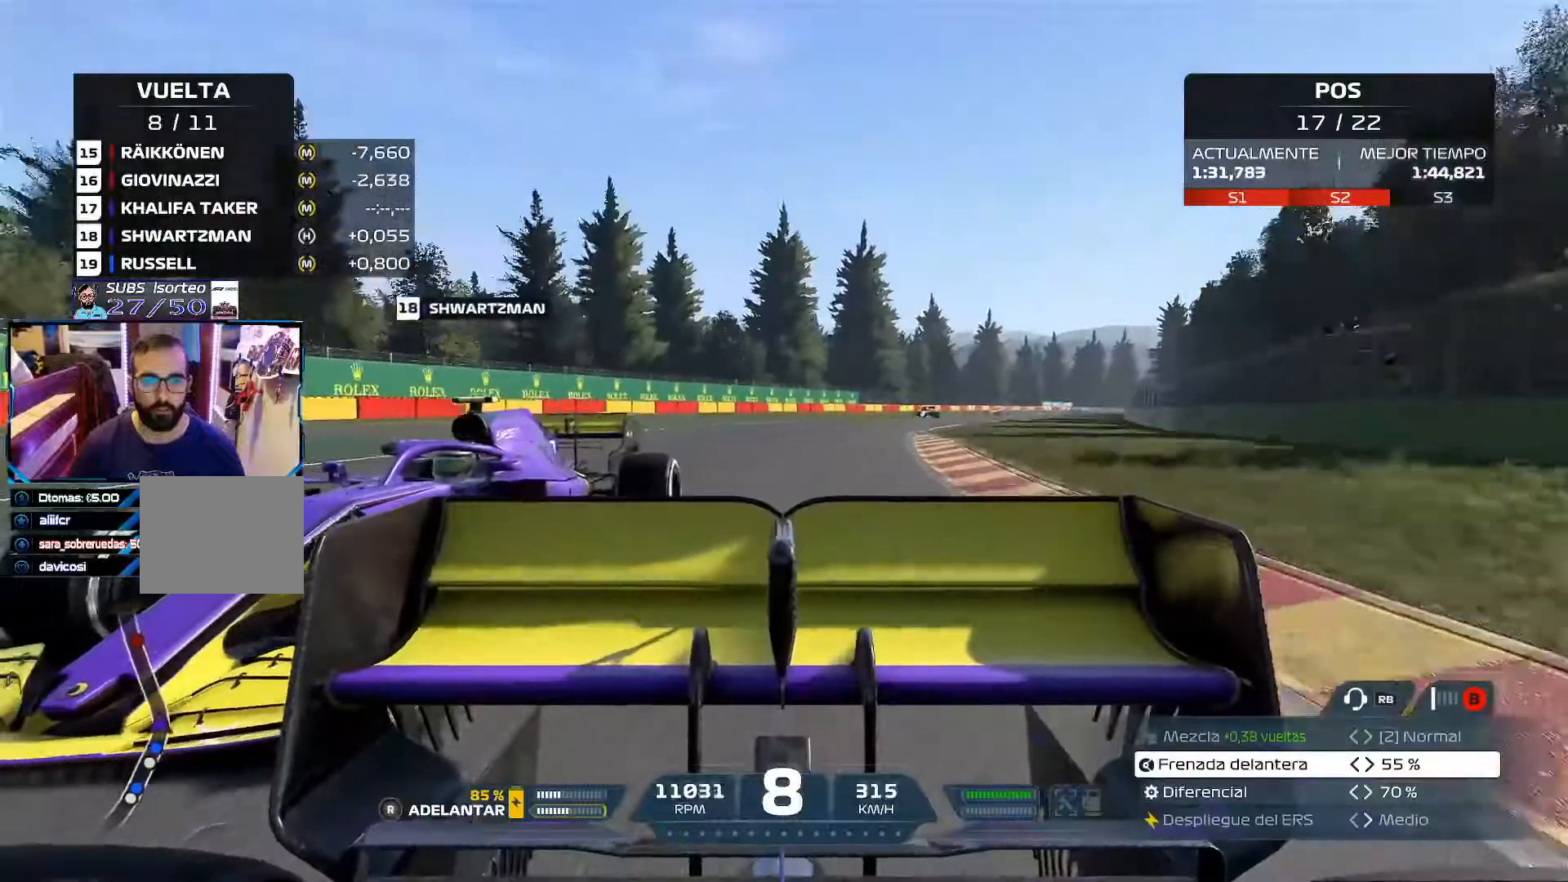
{"buttons": ["R2"], "left_stick": "left", "right_stick": "down-left", "events": []}
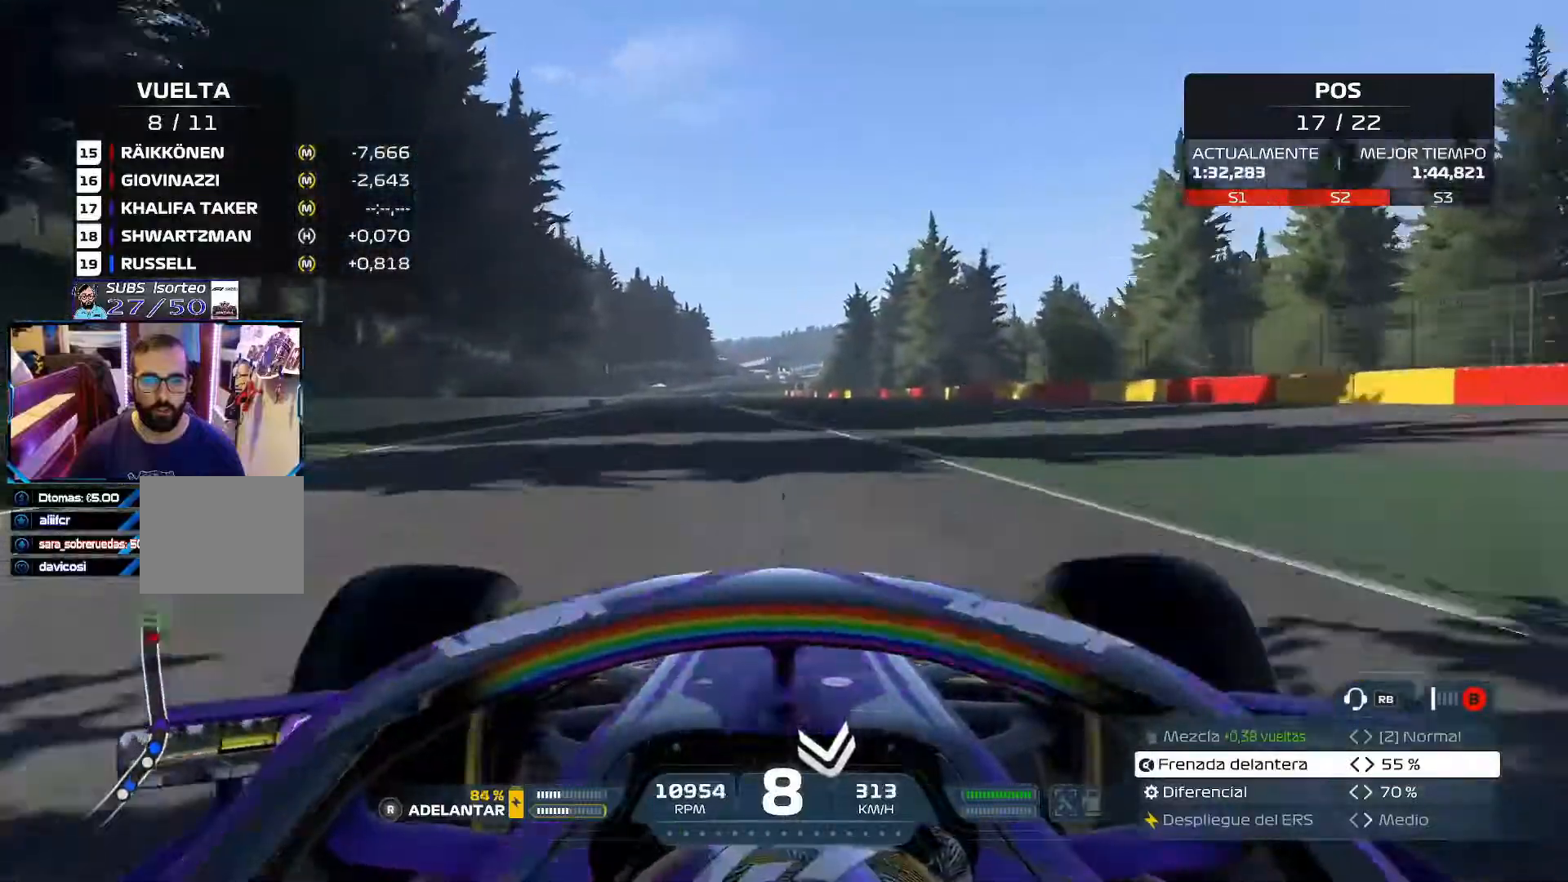
{"buttons": ["R2"], "left_stick": "up-left", "right_stick": "down-left", "events": [[33, "left_stick", "up-left"]]}
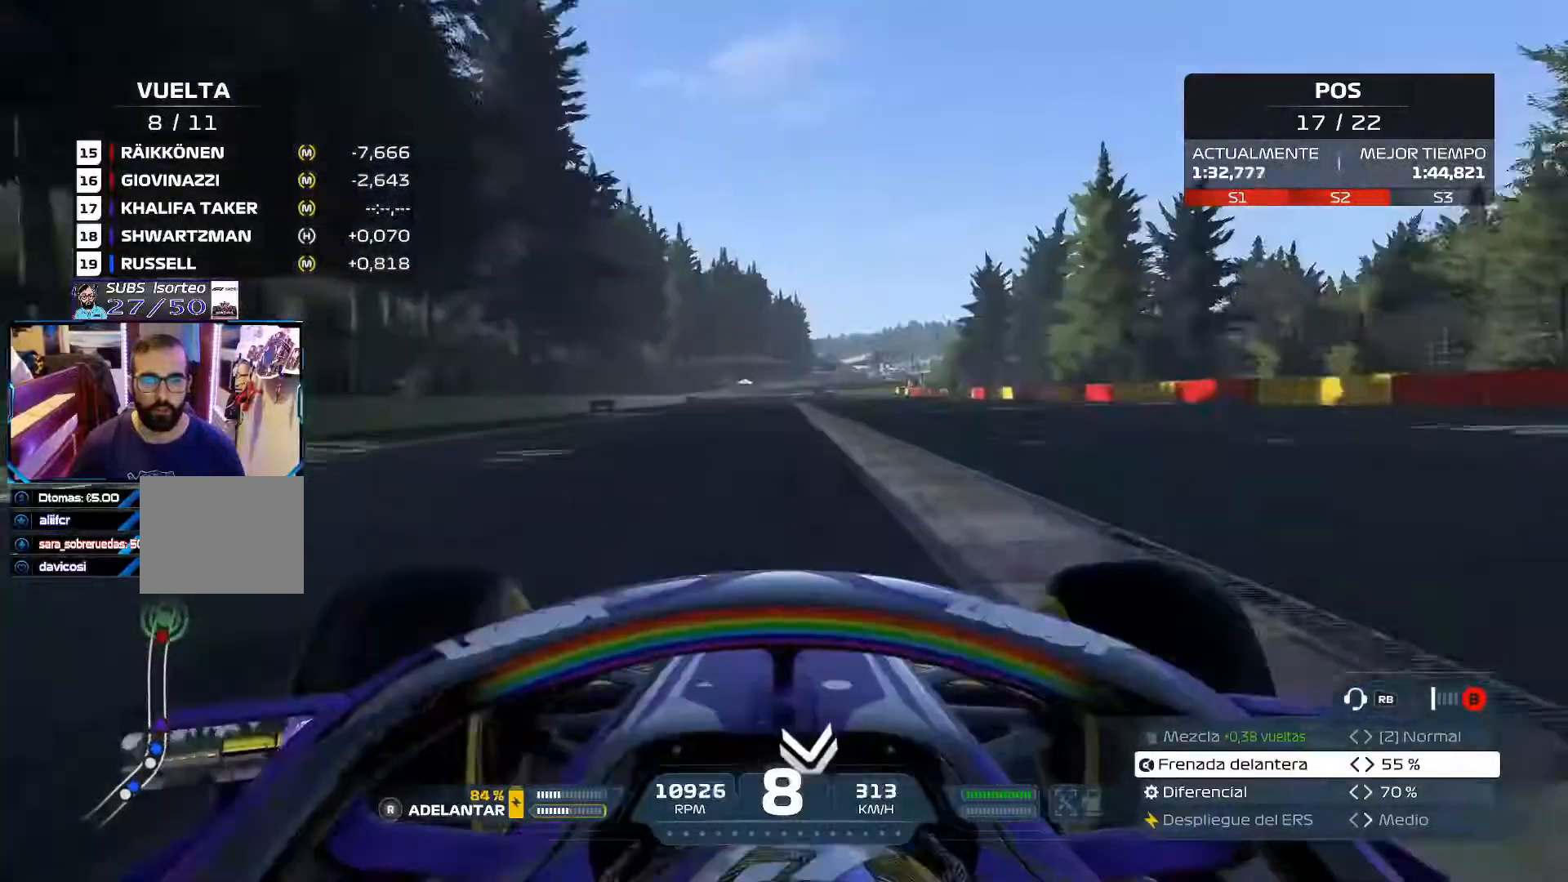
{"buttons": ["R2"], "left_stick": "center", "right_stick": "down-left", "events": [[133, "left_stick", "center"]]}
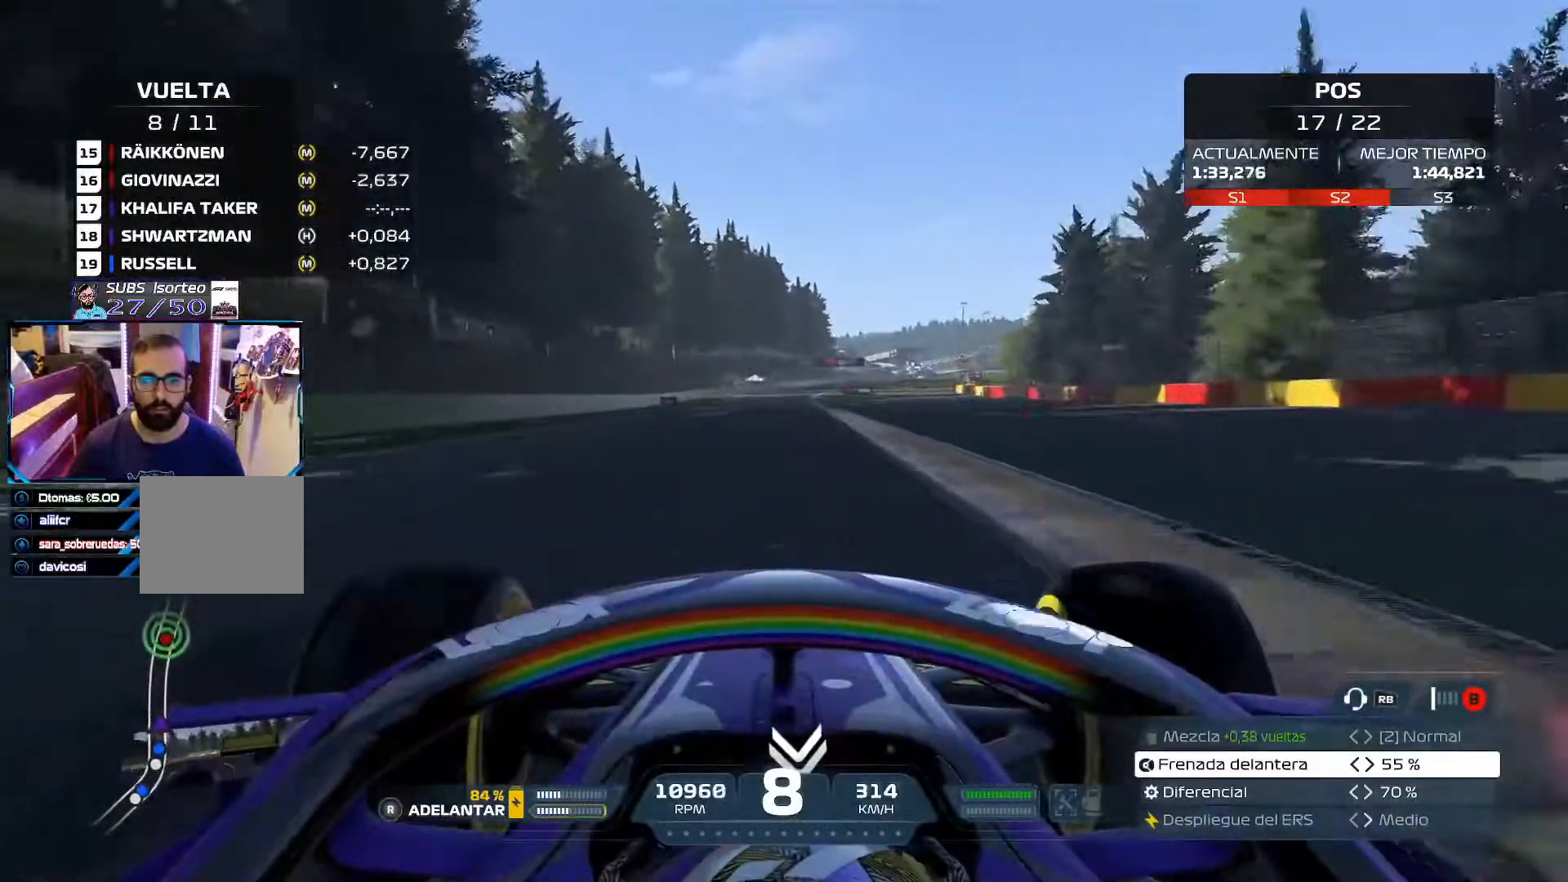
{"buttons": ["R2"], "left_stick": "center", "right_stick": "down-left", "events": []}
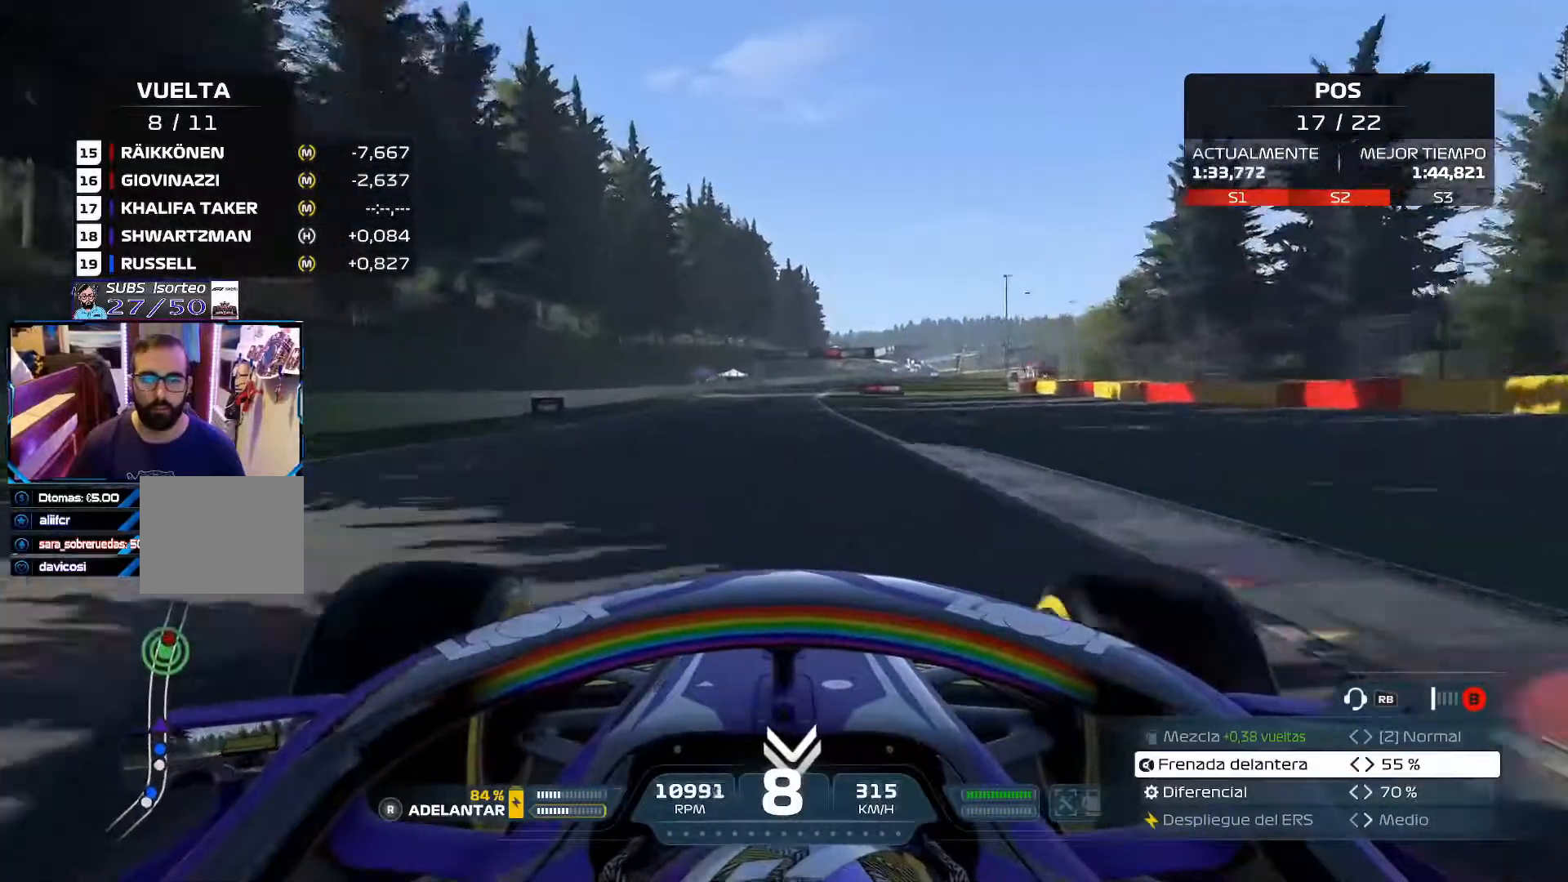
{"buttons": ["R2"], "left_stick": "center", "right_stick": "down-left", "events": []}